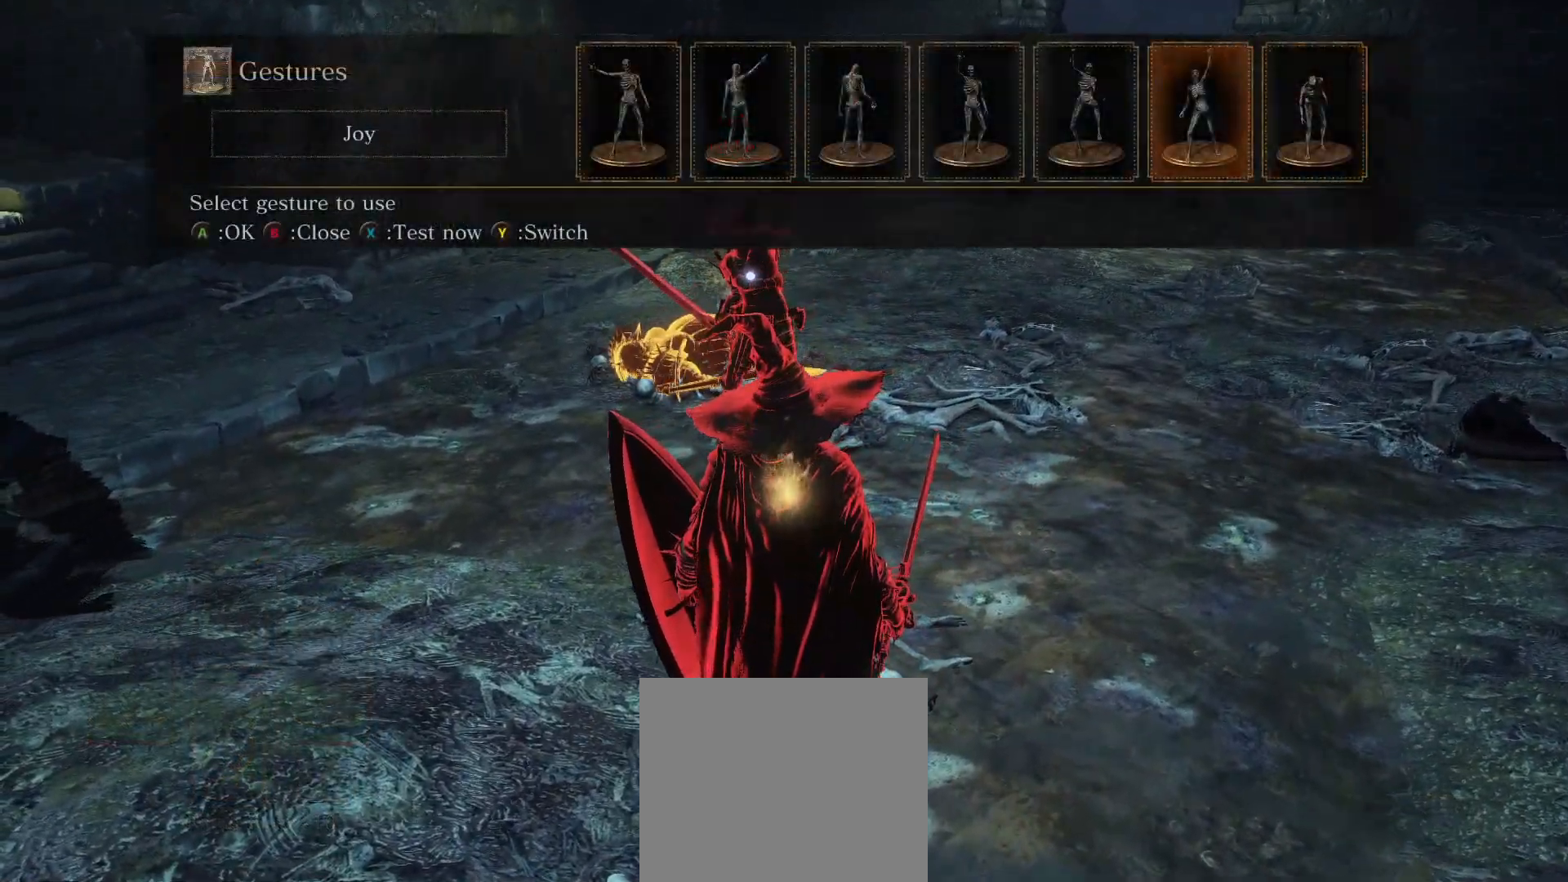
Gameplay with a controller (PlayStation layout); each line is a JSON object with the inputs held at the frame after it. "events" lists button and stick changes between this image and that frame as [ms after this image, input, new state], when the widget could be followed in between. Not read: TOUCHPAD.
{"buttons": [], "left_stick": "center", "right_stick": "center", "events": [[117, "CROSS", "up"]]}
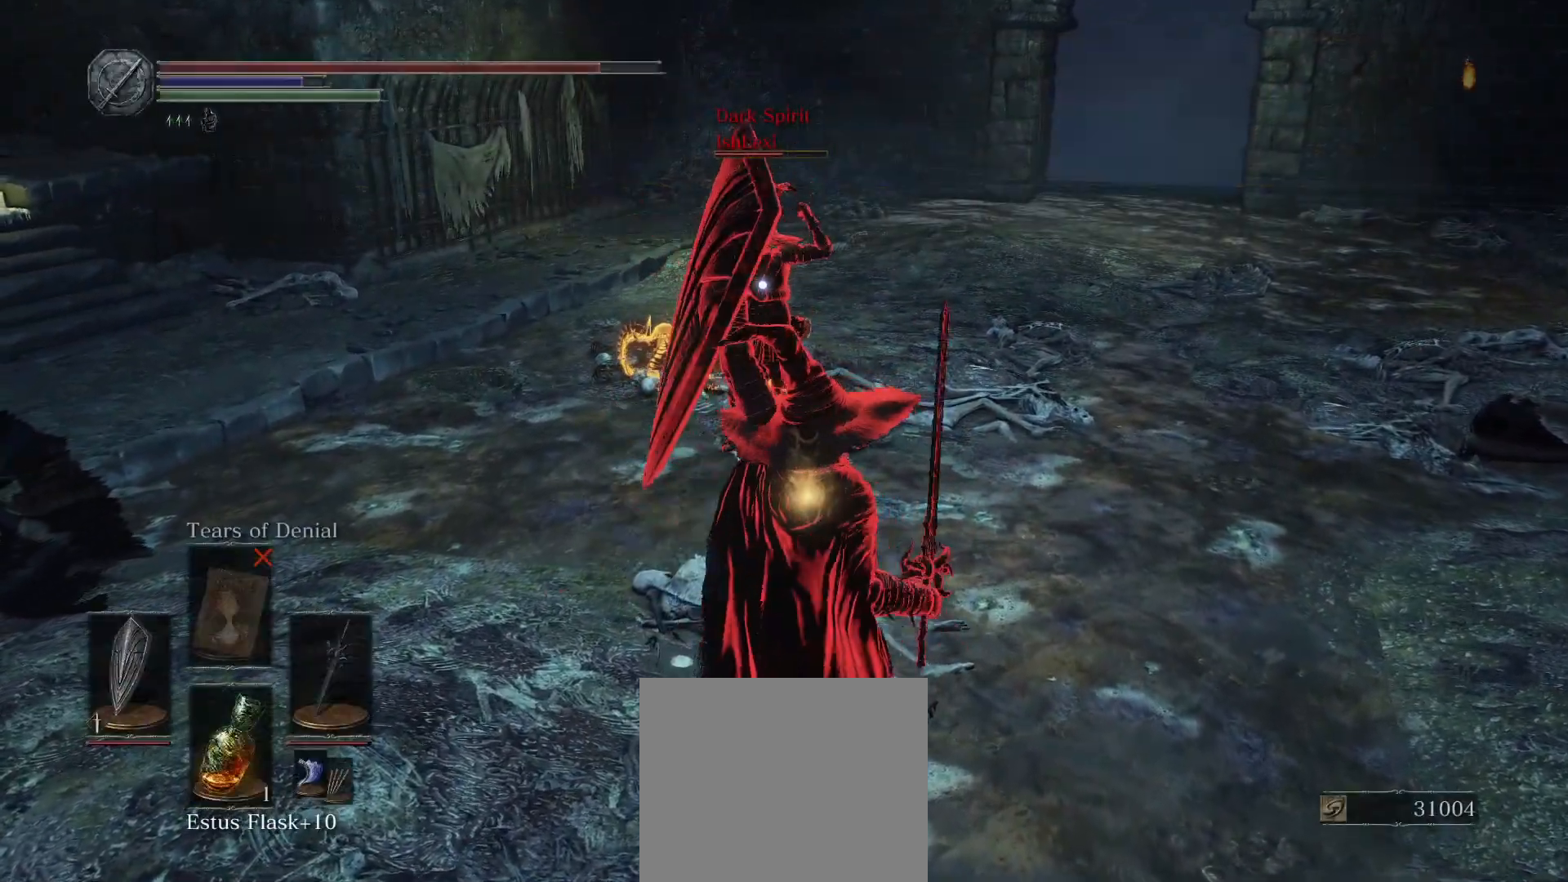
{"buttons": [], "left_stick": "center", "right_stick": "center", "events": []}
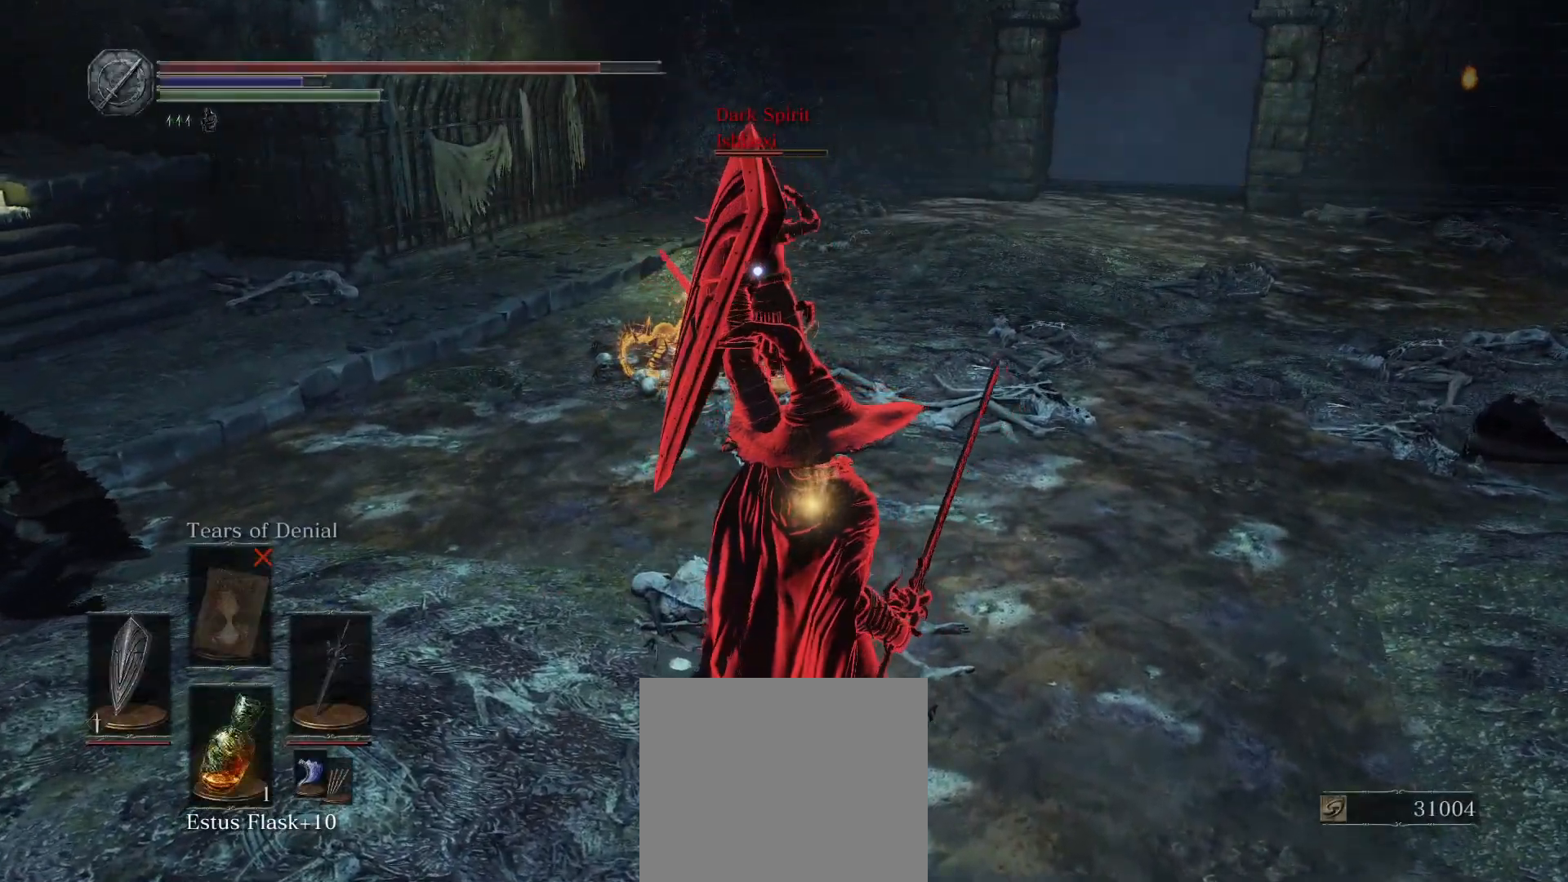
{"buttons": ["L1"], "left_stick": "up", "right_stick": "center", "events": [[483, "L1", "down"], [483, "left_stick", "up"]]}
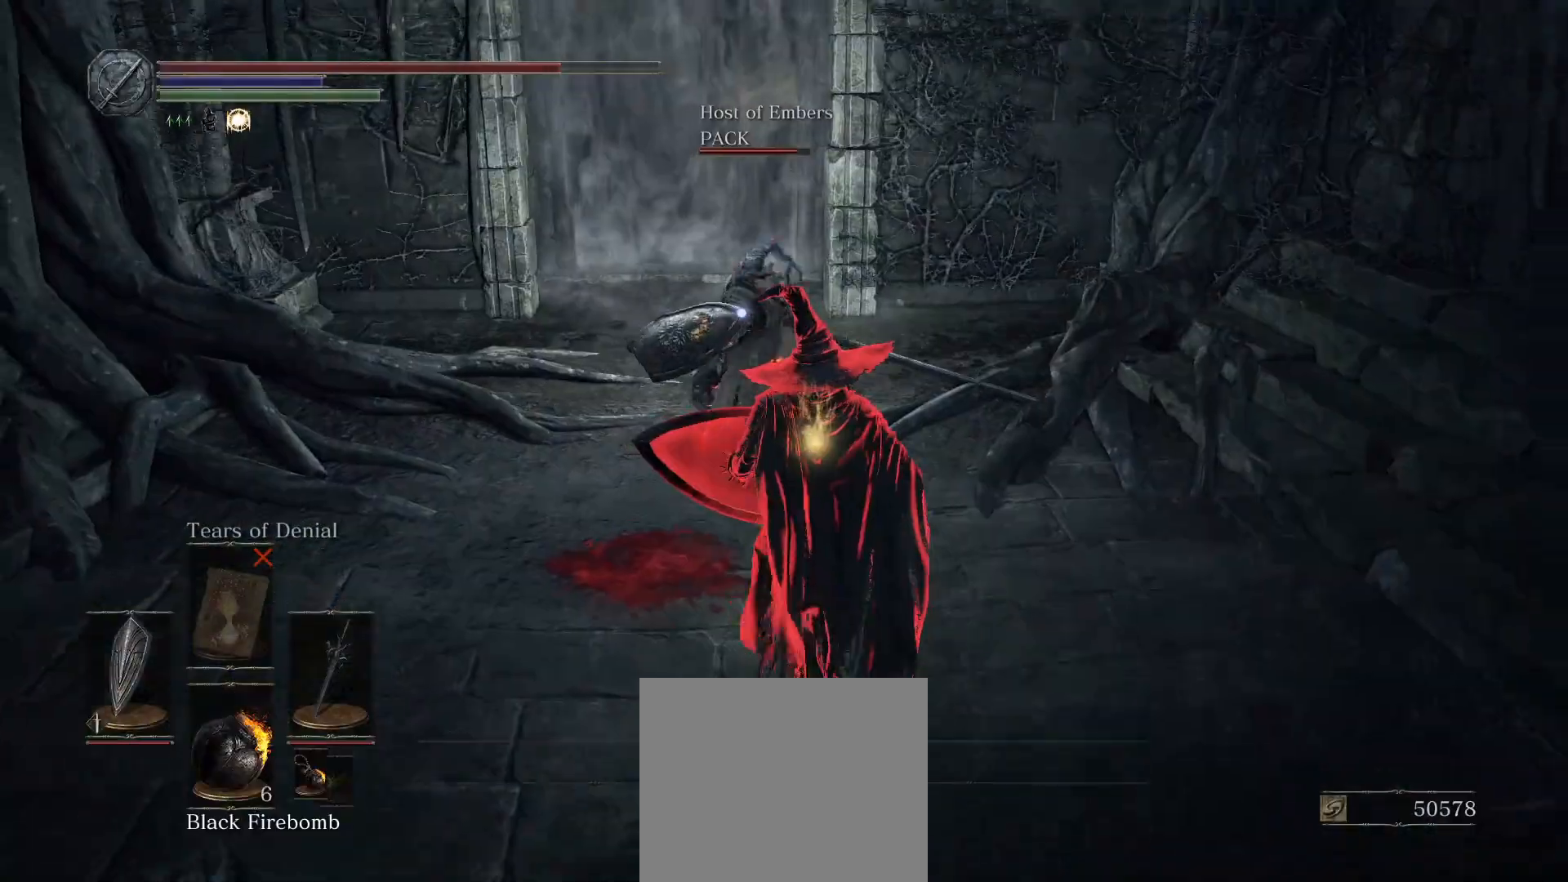
{"buttons": ["L1"], "left_stick": "up", "right_stick": "center", "events": [[17, "CIRCLE", "down"], [133, "CIRCLE", "up"]]}
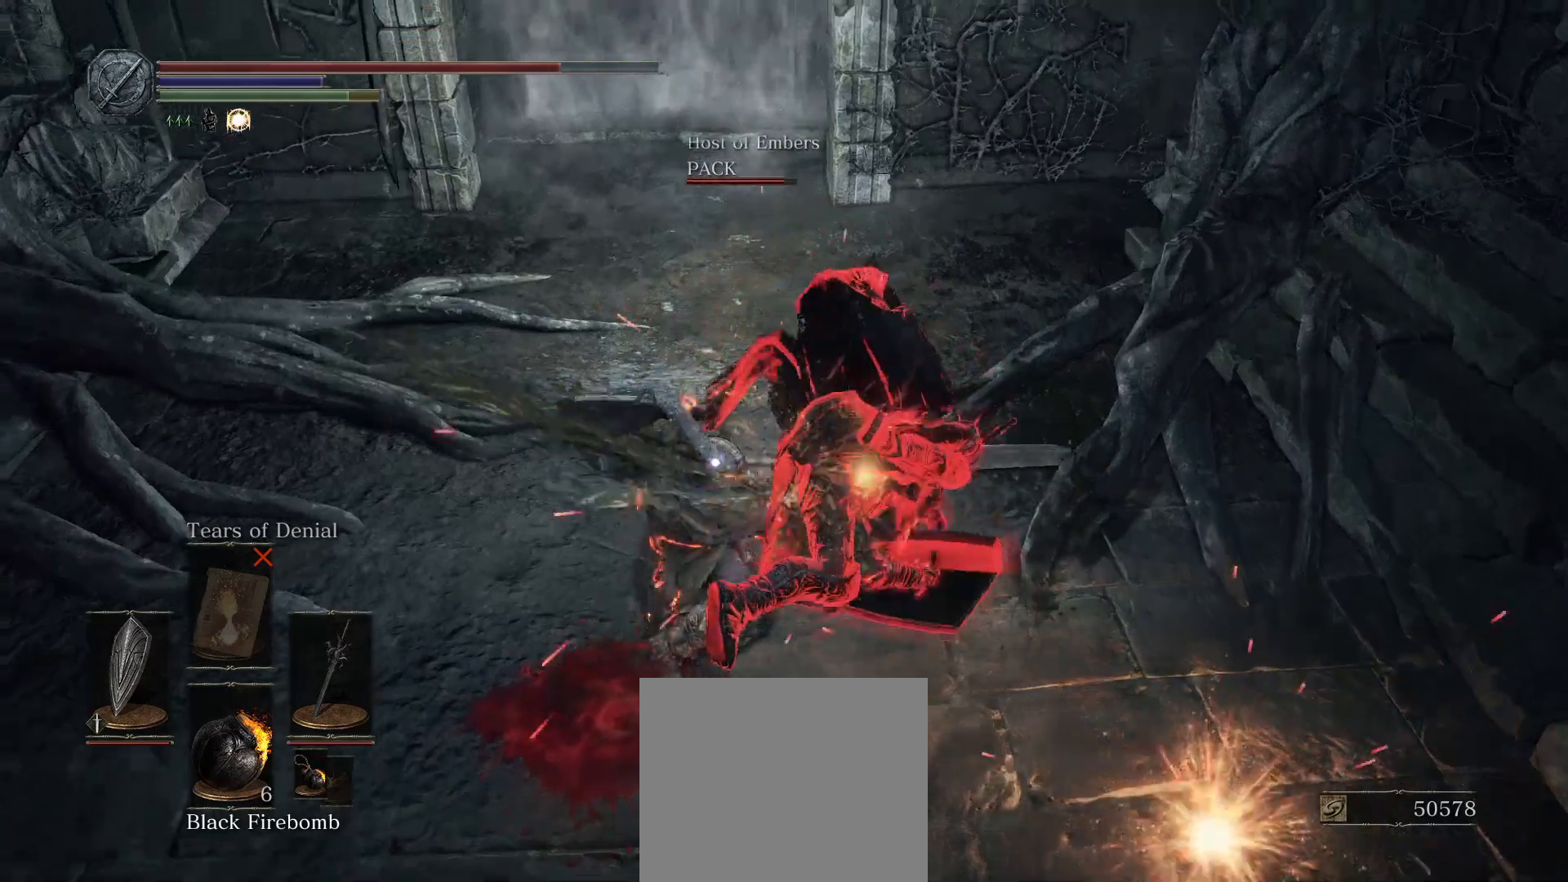
{"buttons": ["CIRCLE", "L1"], "left_stick": "up", "right_stick": "center", "events": [[150, "L1", "up"], [483, "L1", "down"], [500, "CIRCLE", "down"]]}
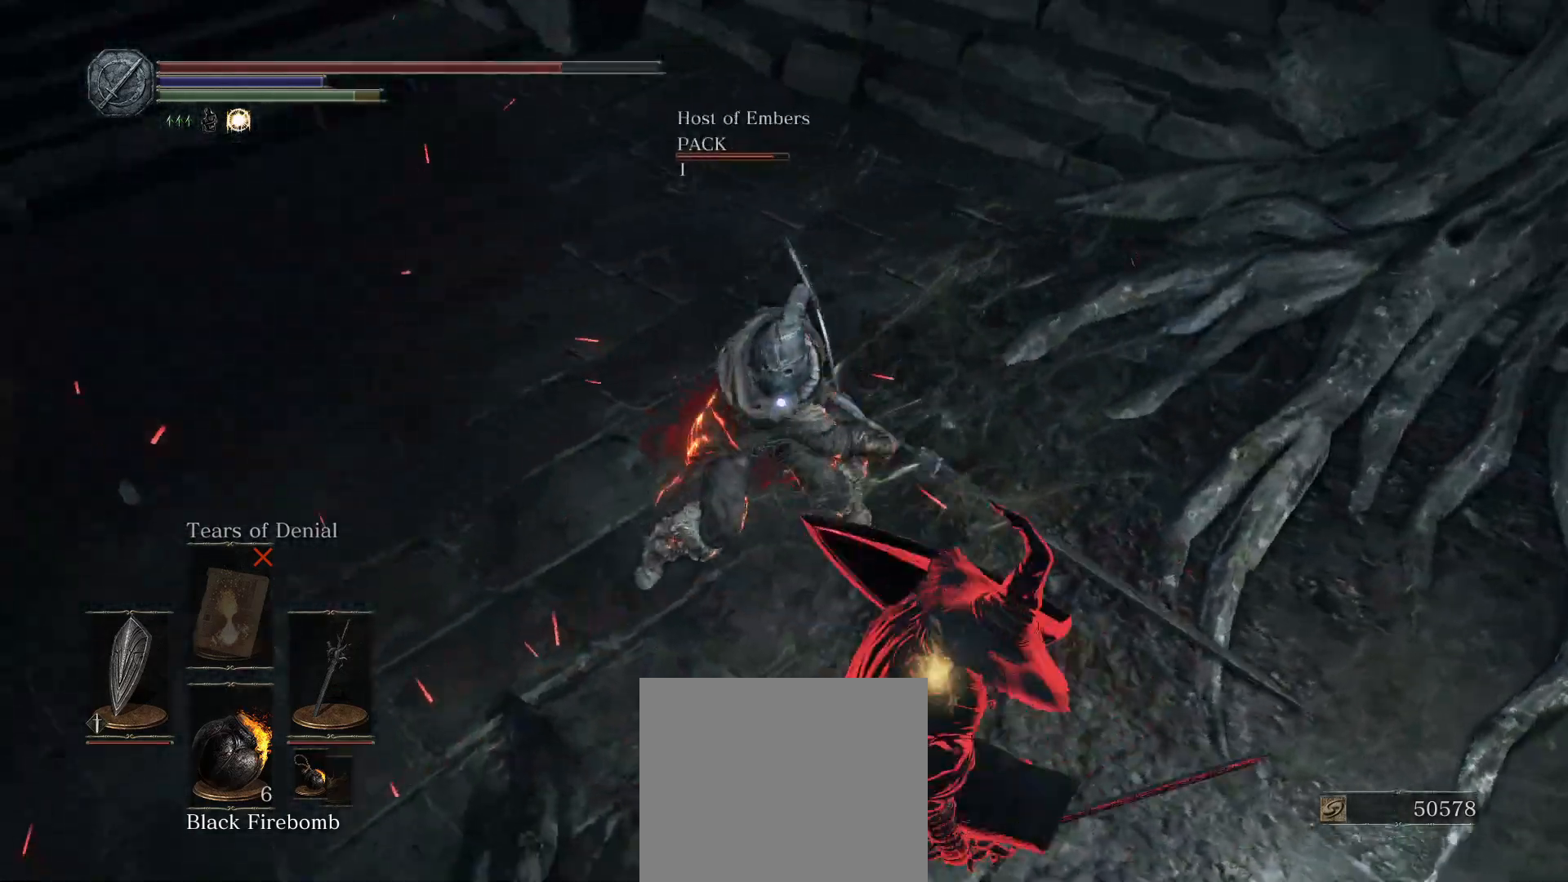
{"buttons": ["L1"], "left_stick": "up", "right_stick": "center", "events": [[133, "CIRCLE", "up"]]}
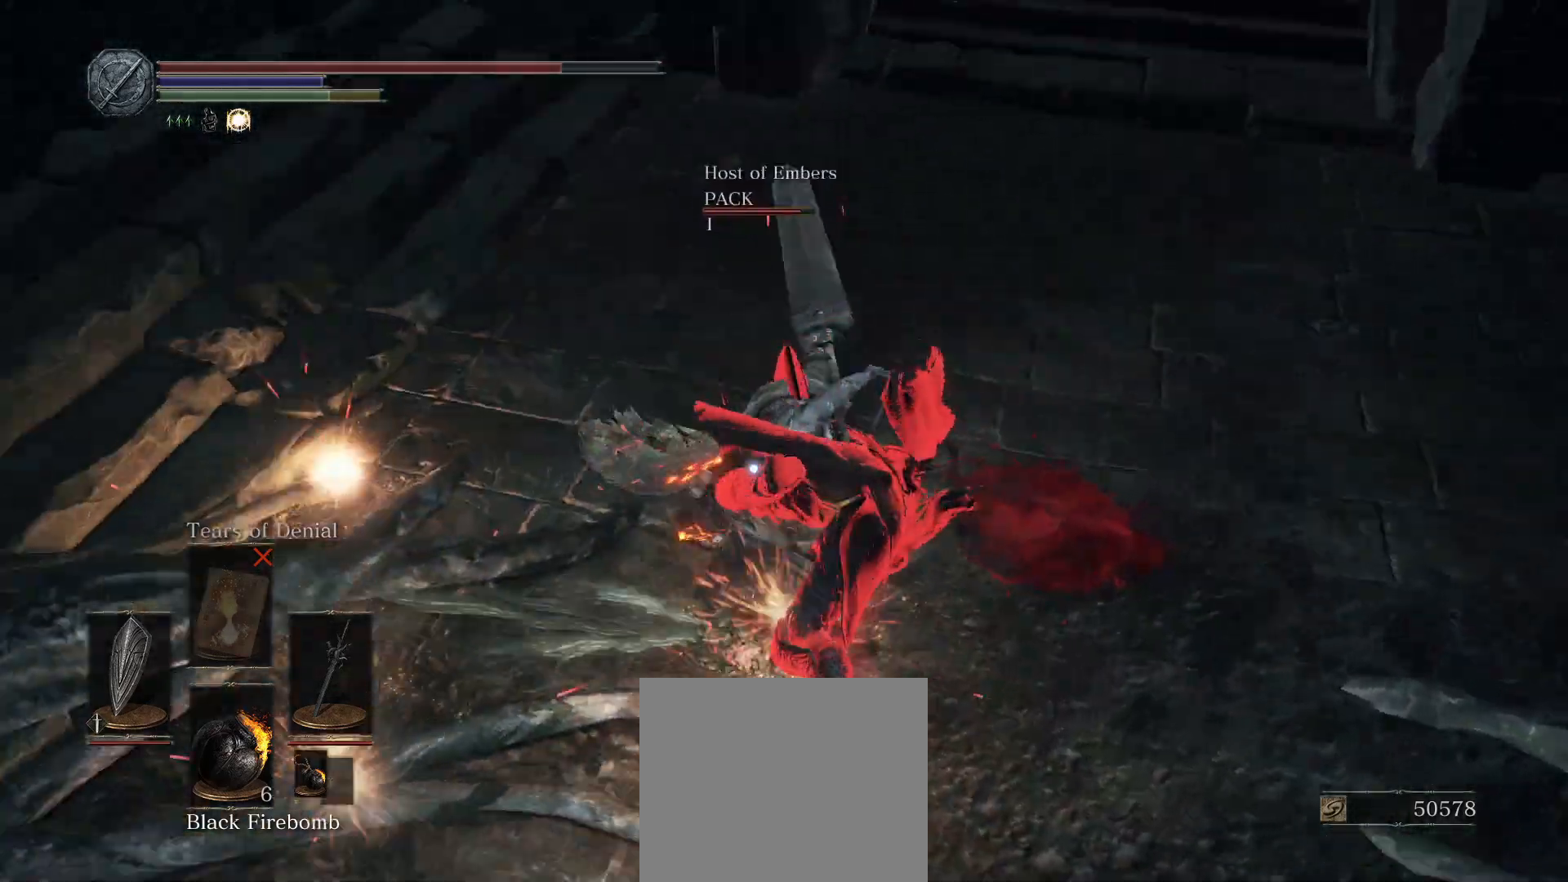
{"buttons": ["L1"], "left_stick": "up", "right_stick": "center", "events": []}
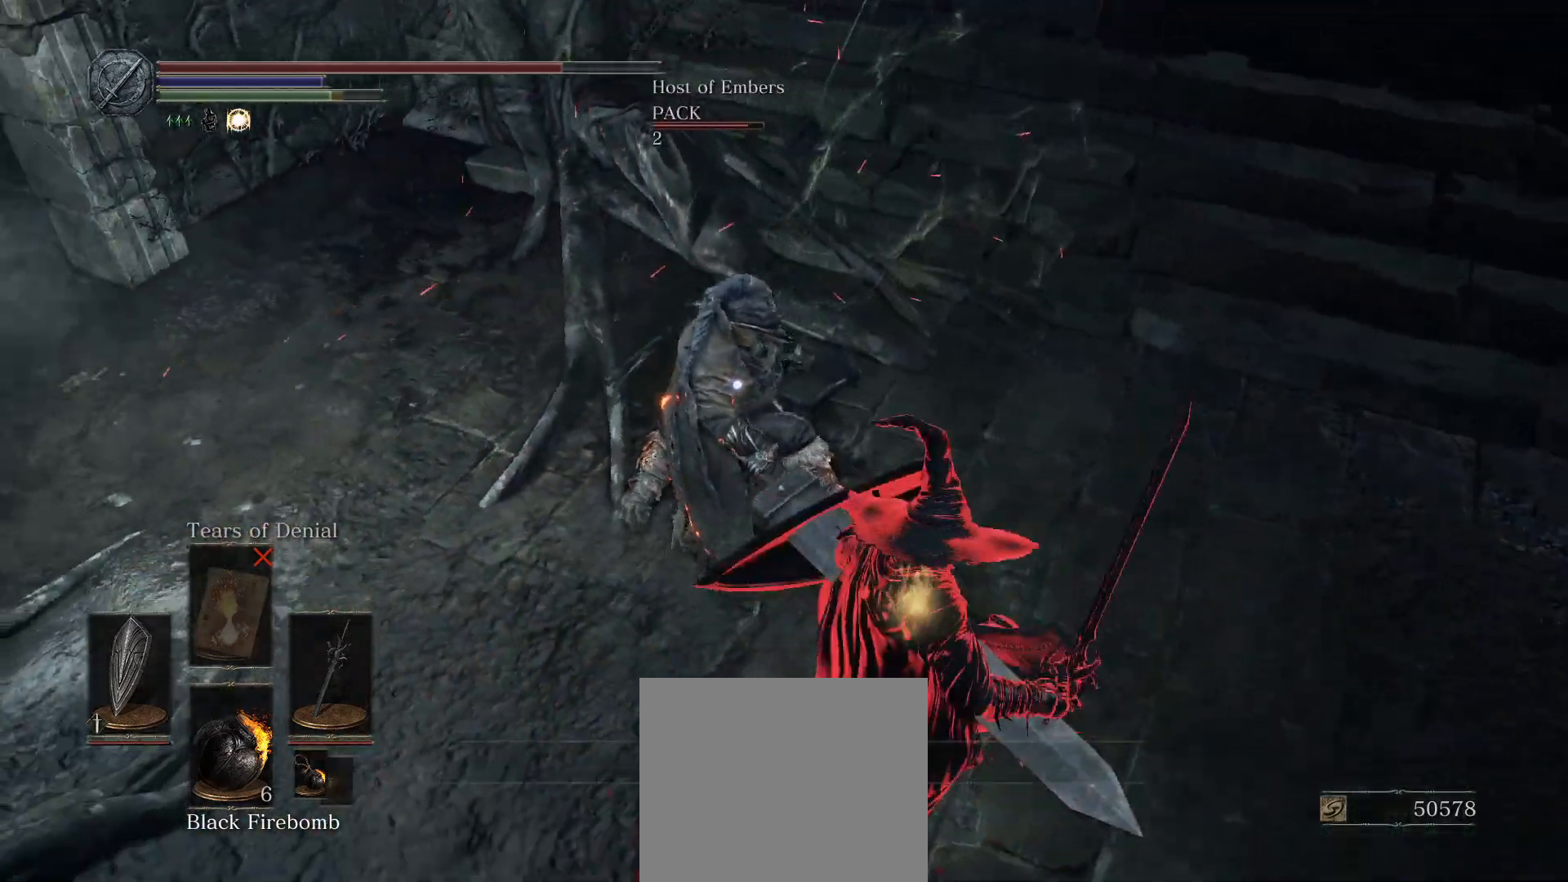
{"buttons": [], "left_stick": "center", "right_stick": "center", "events": [[117, "R1", "down"], [167, "L1", "up"], [167, "left_stick", "center"], [200, "R1", "up"]]}
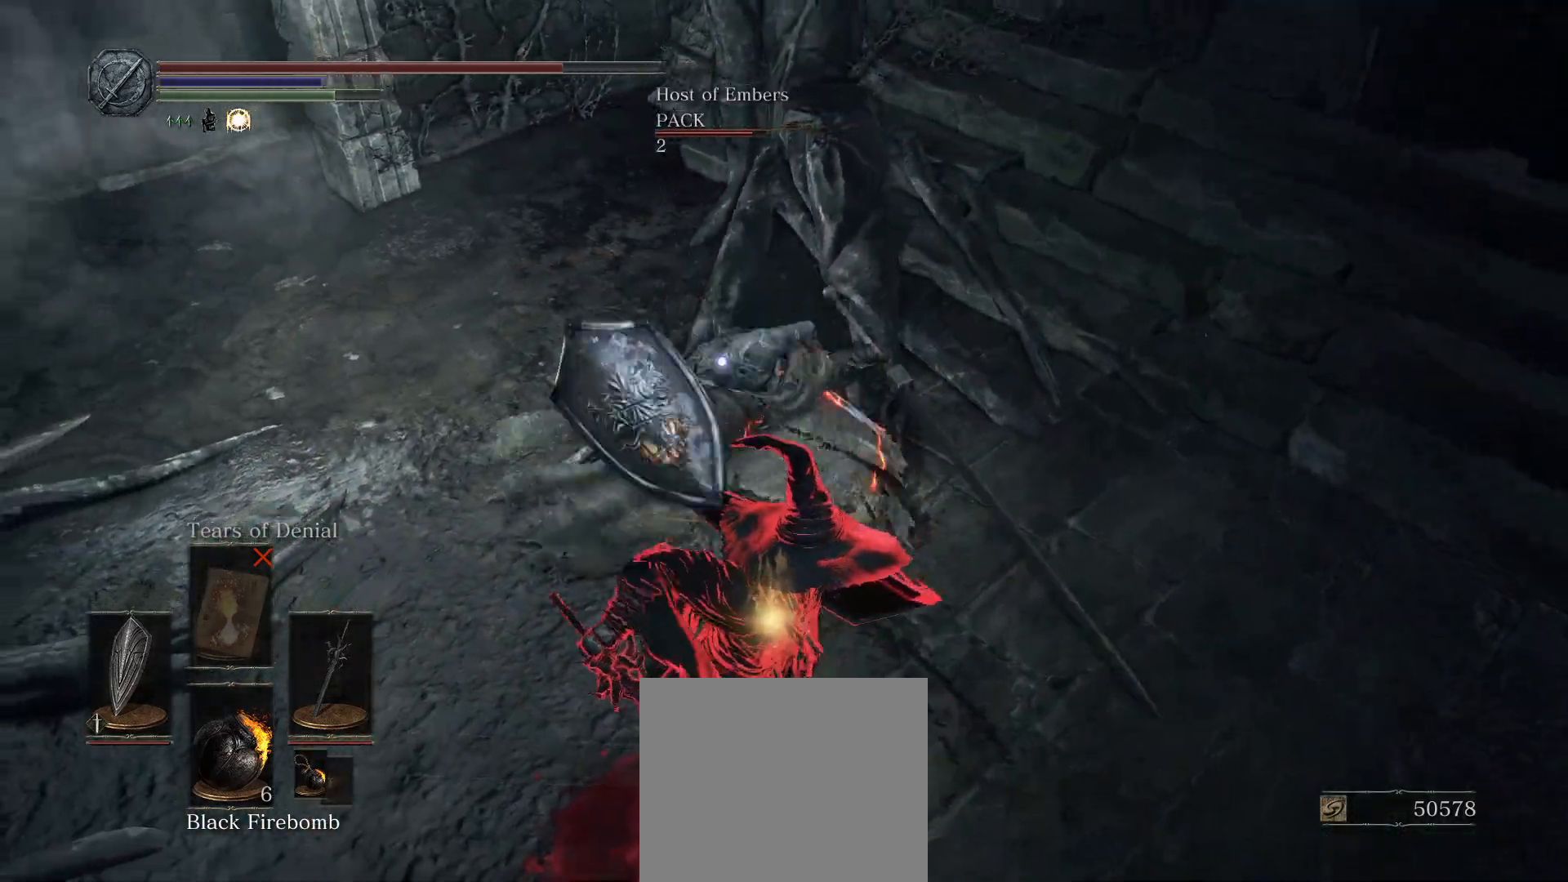
{"buttons": [], "left_stick": "center", "right_stick": "center", "events": []}
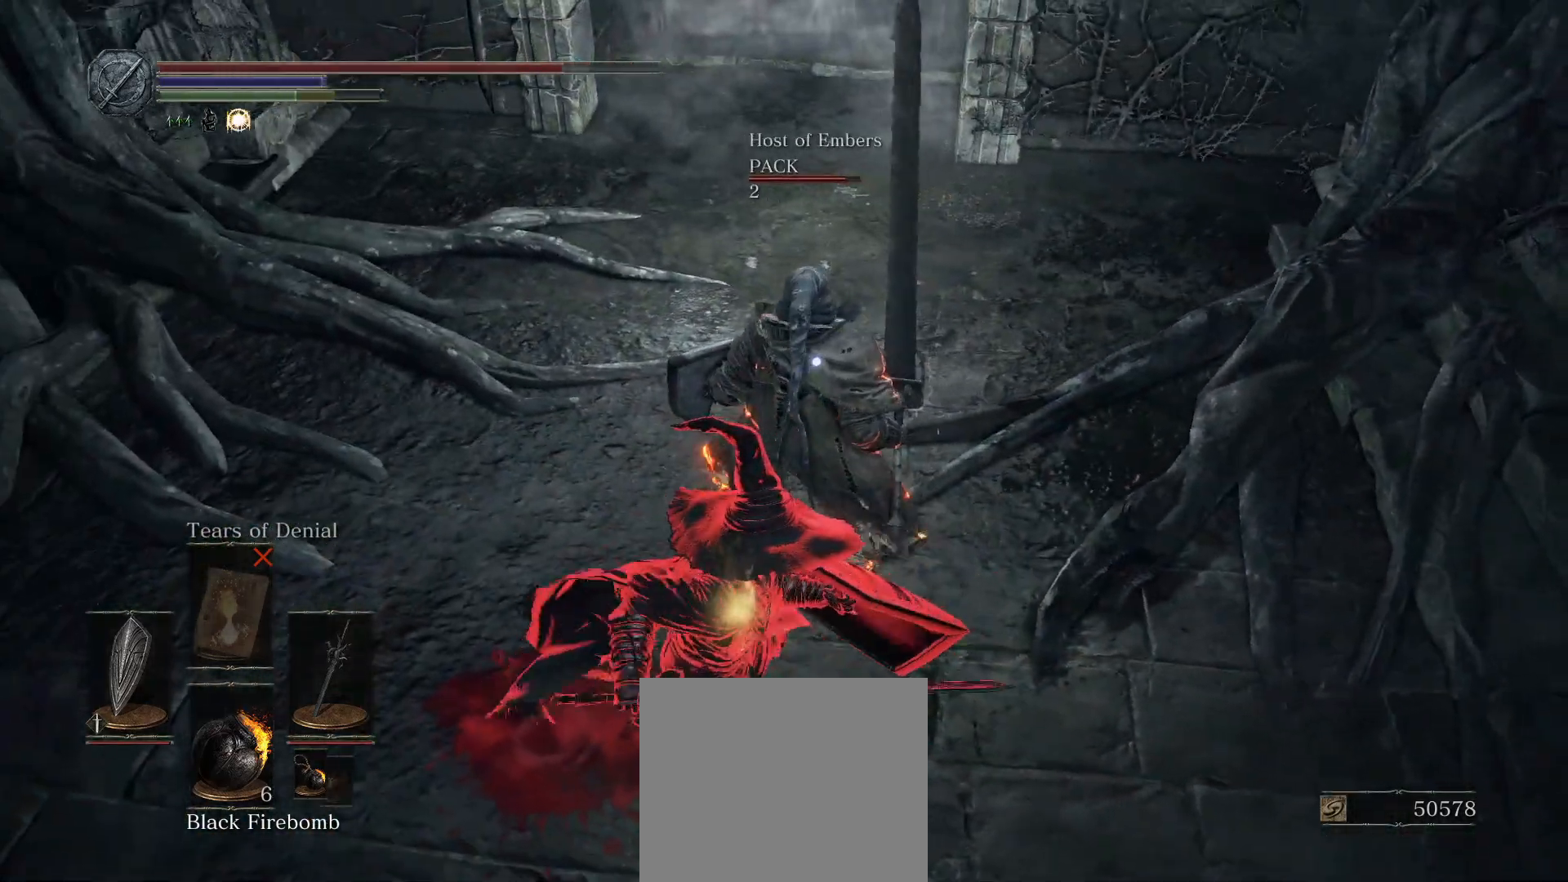
{"buttons": [], "left_stick": "center", "right_stick": "center", "events": []}
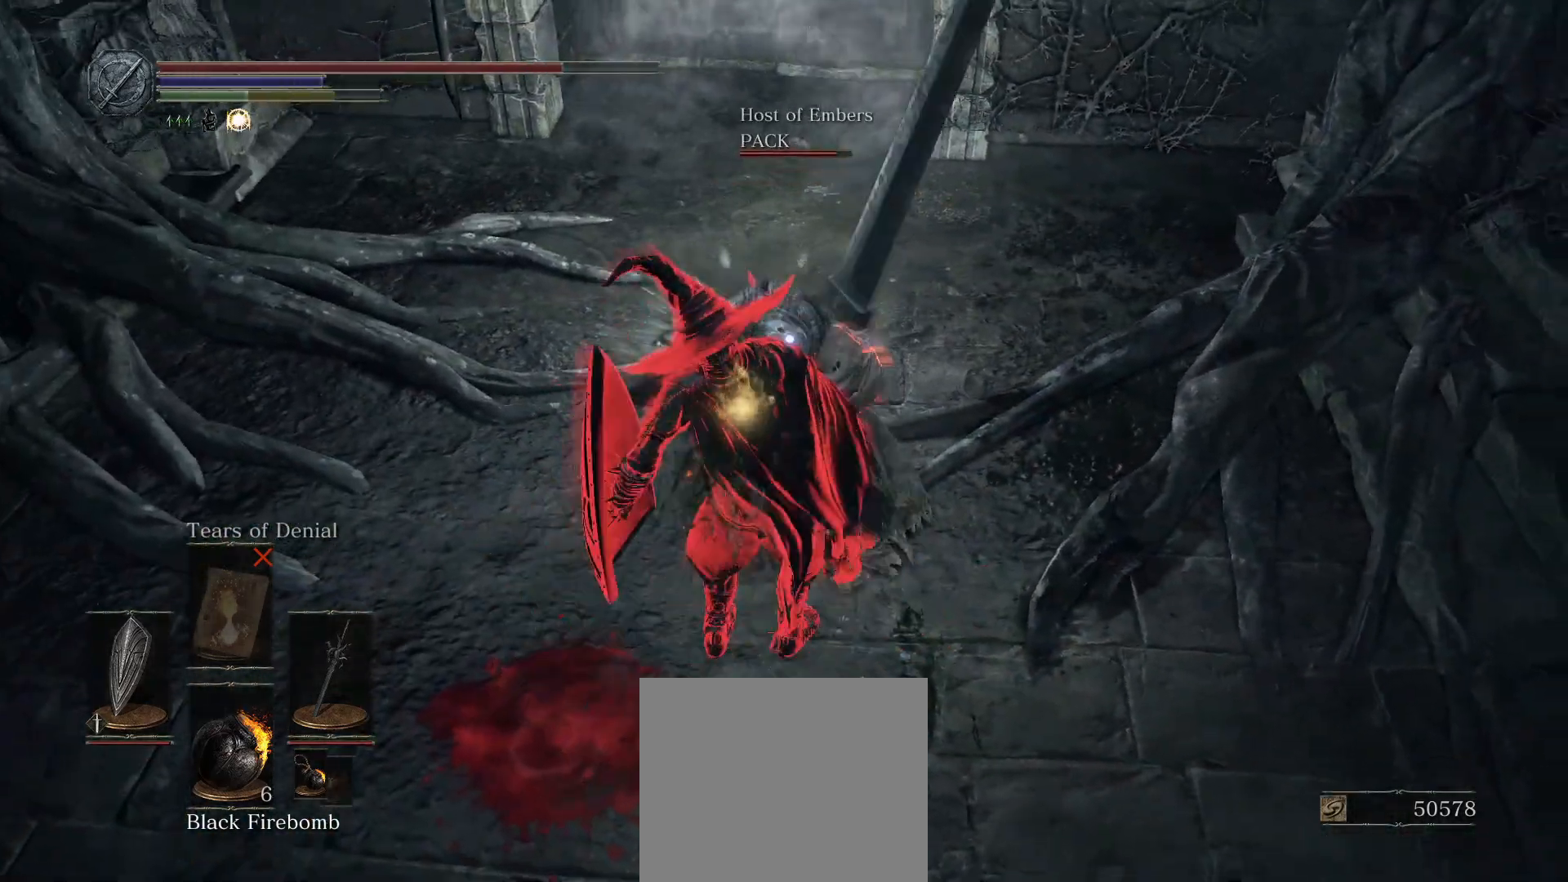
{"buttons": [], "left_stick": "center", "right_stick": "center", "events": []}
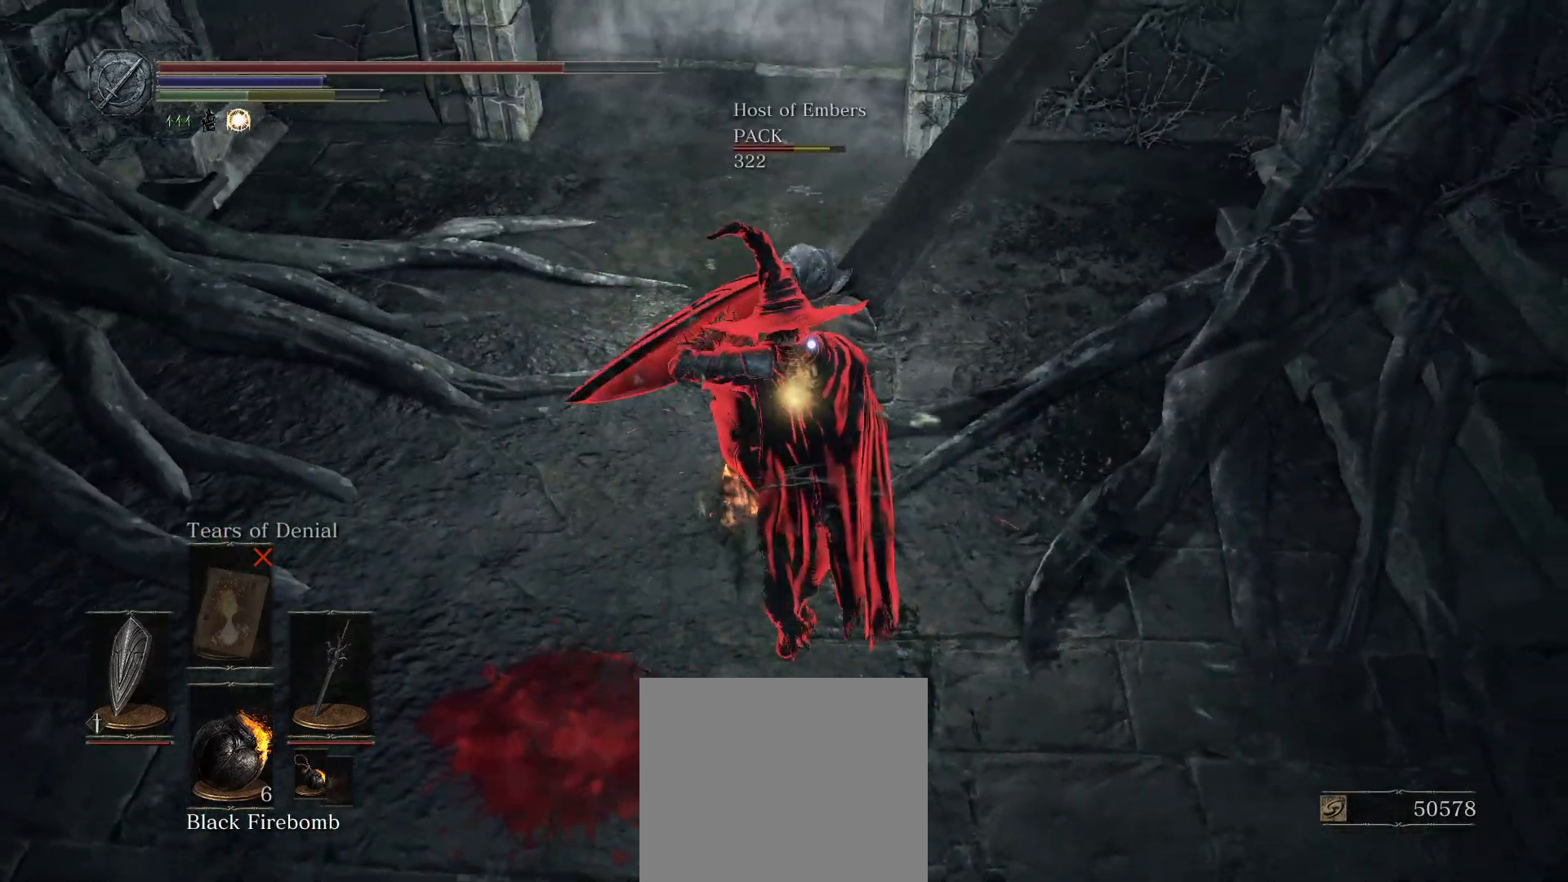
{"buttons": [], "left_stick": "center", "right_stick": "center", "events": []}
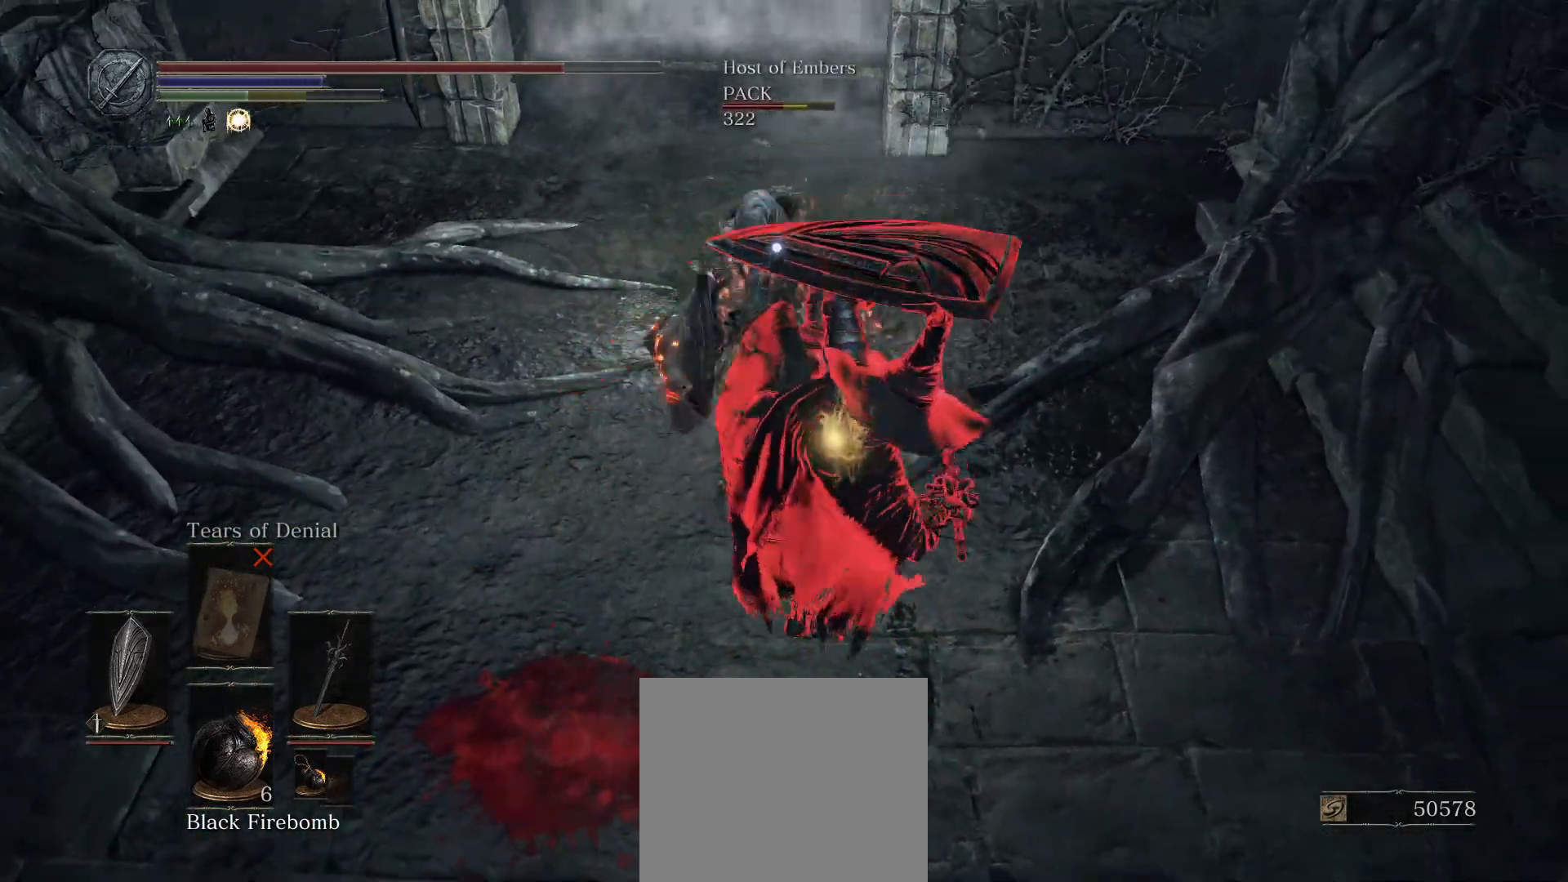
{"buttons": [], "left_stick": "up", "right_stick": "center", "events": [[300, "left_stick", "up"]]}
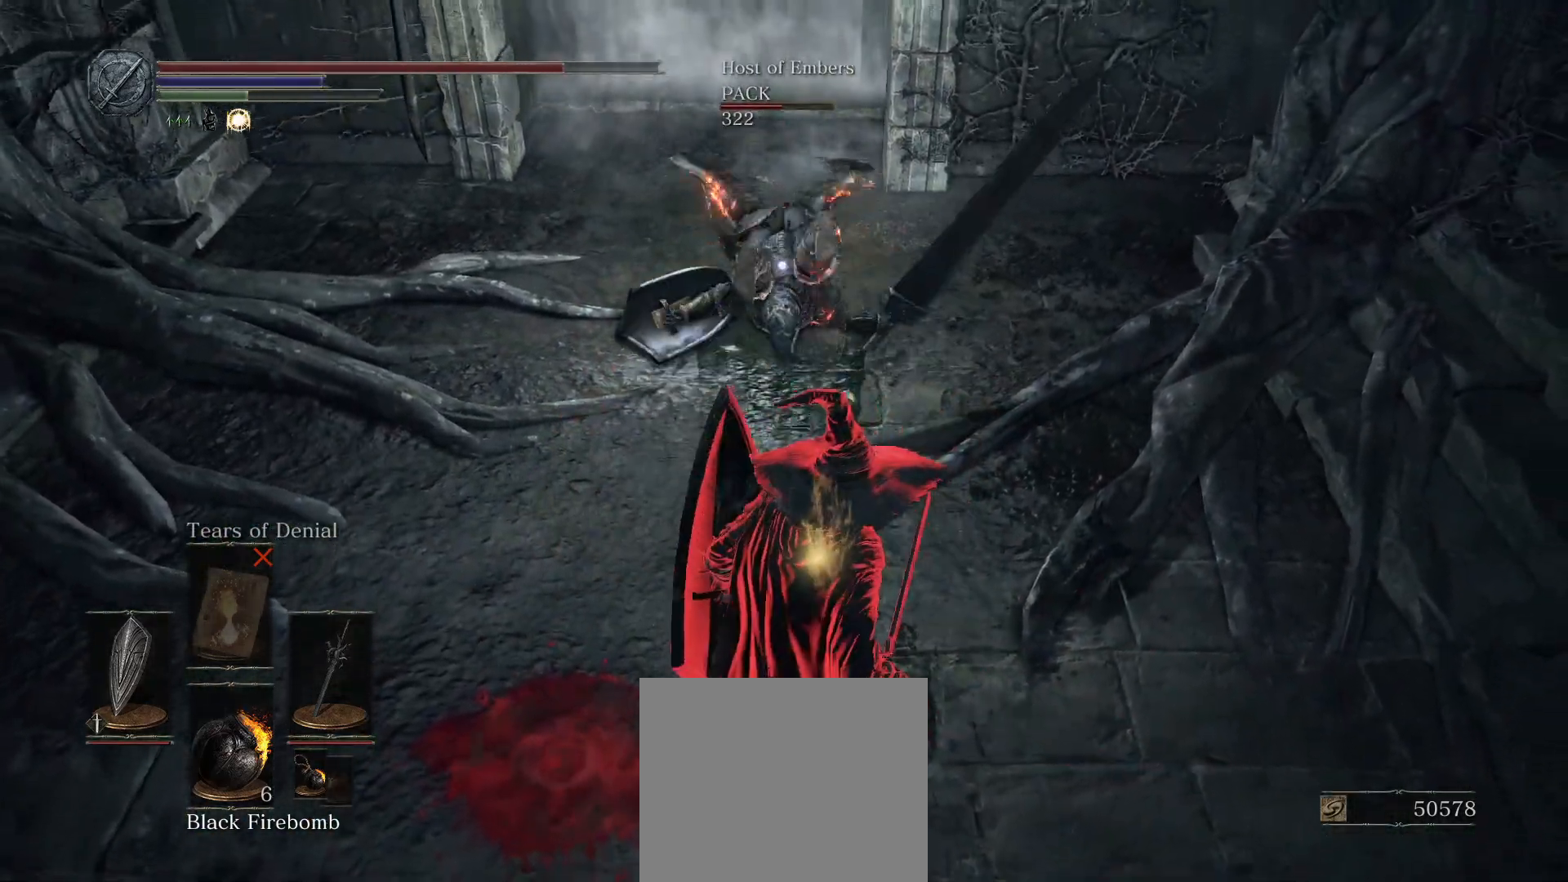
{"buttons": [], "left_stick": "up", "right_stick": "center", "events": []}
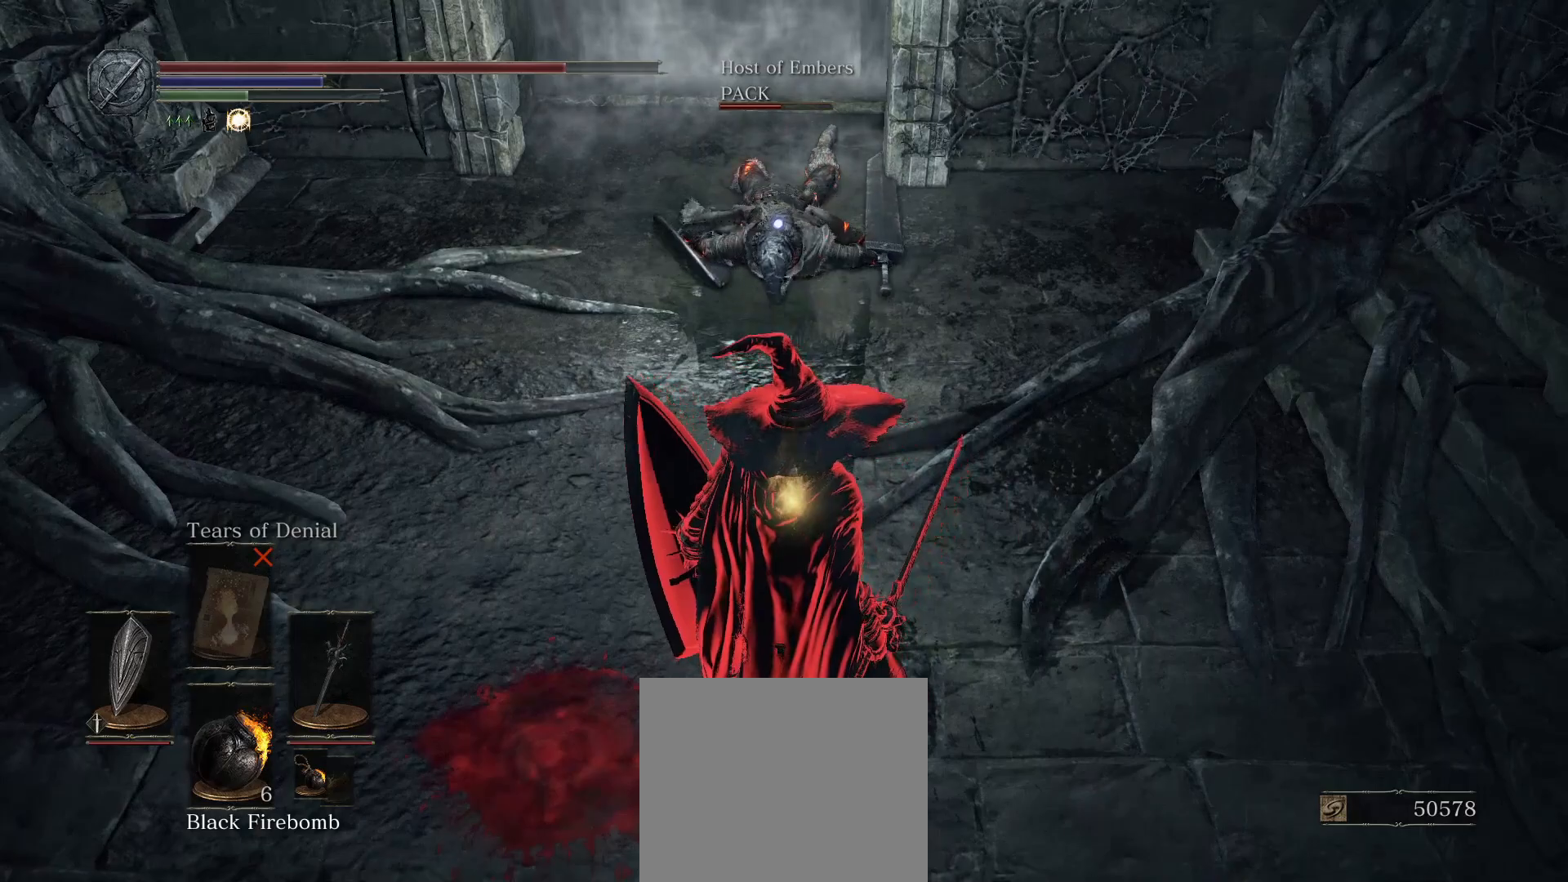
{"buttons": ["L1"], "left_stick": "up", "right_stick": "center", "events": [[133, "CIRCLE", "down"], [133, "L1", "down"], [133, "left_stick", "up-left"], [317, "CIRCLE", "up"], [317, "left_stick", "up"]]}
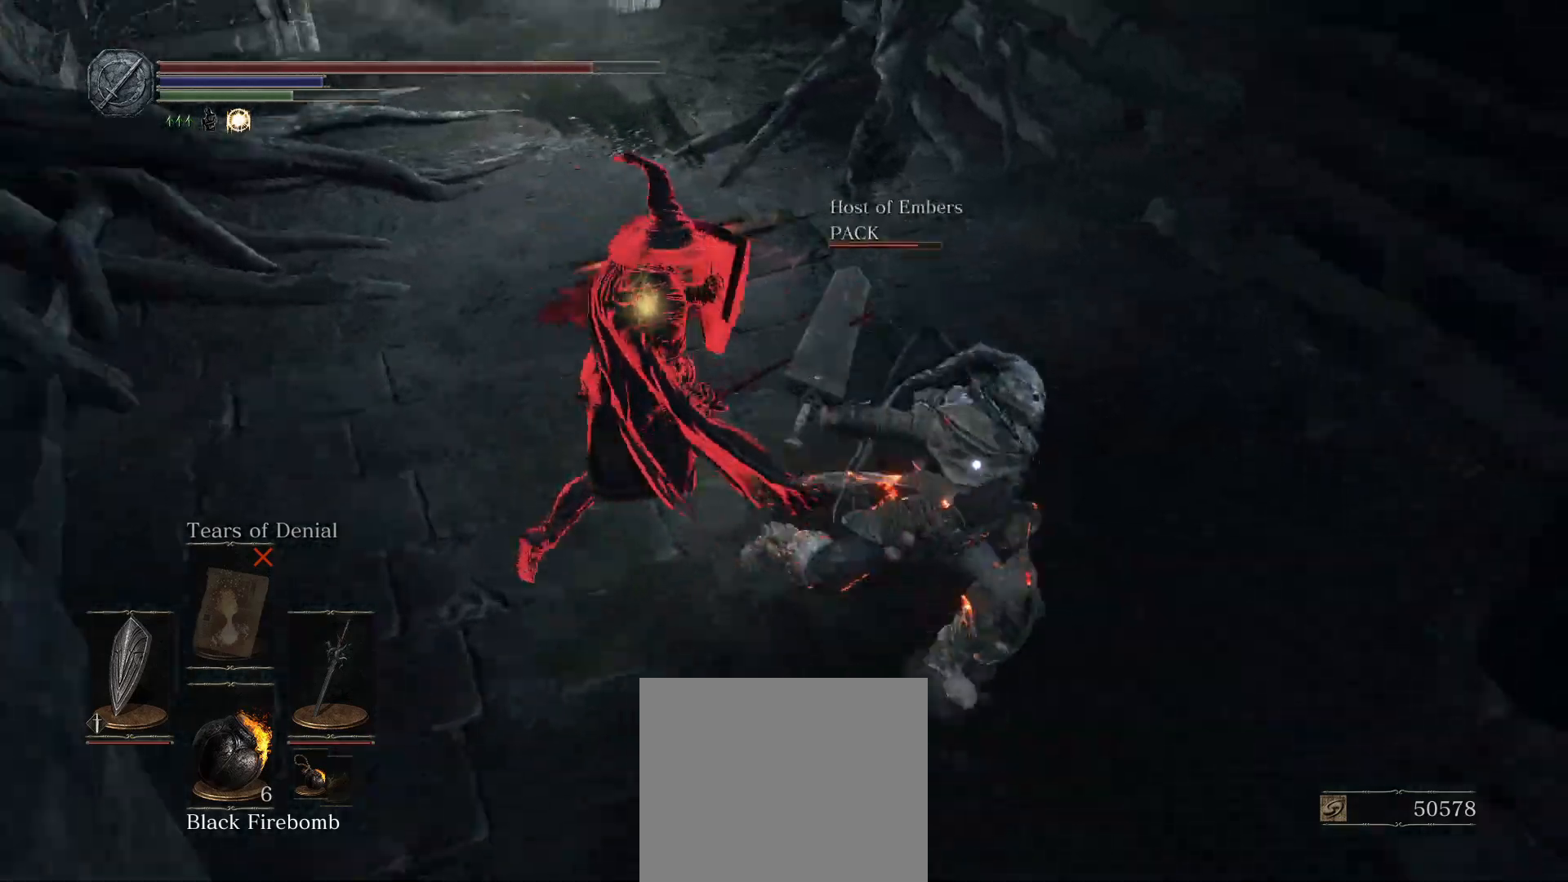
{"buttons": [], "left_stick": "up-left", "right_stick": "center", "events": [[450, "left_stick", "up-left"], [500, "L1", "up"]]}
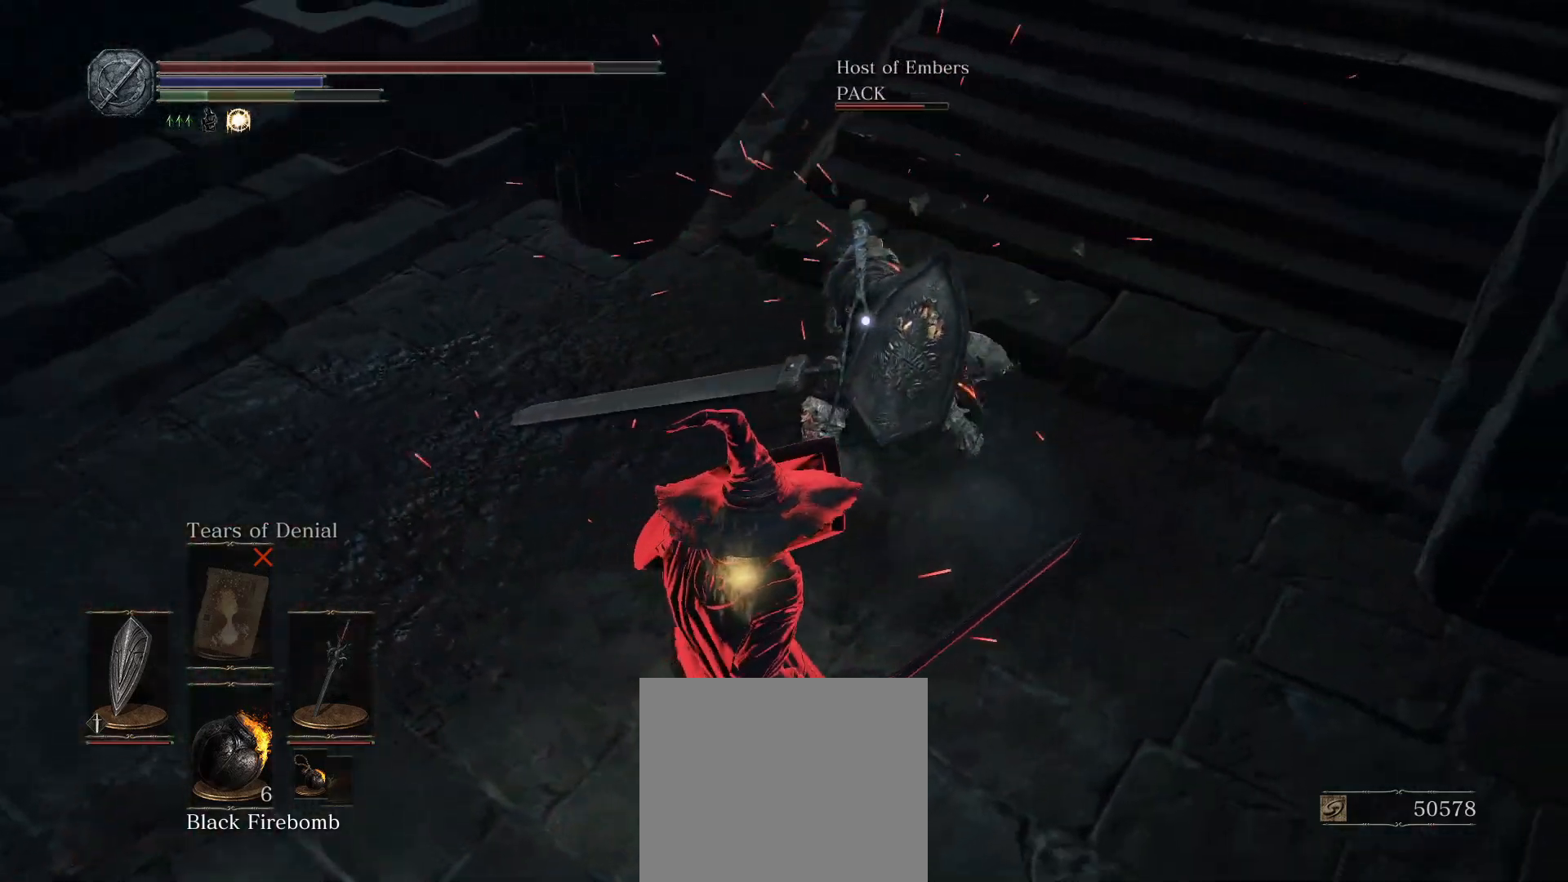
{"buttons": ["CIRCLE", "L1"], "left_stick": "up", "right_stick": "center", "events": [[150, "left_stick", "center"], [350, "left_stick", "up"], [367, "L1", "down"], [417, "CIRCLE", "down"]]}
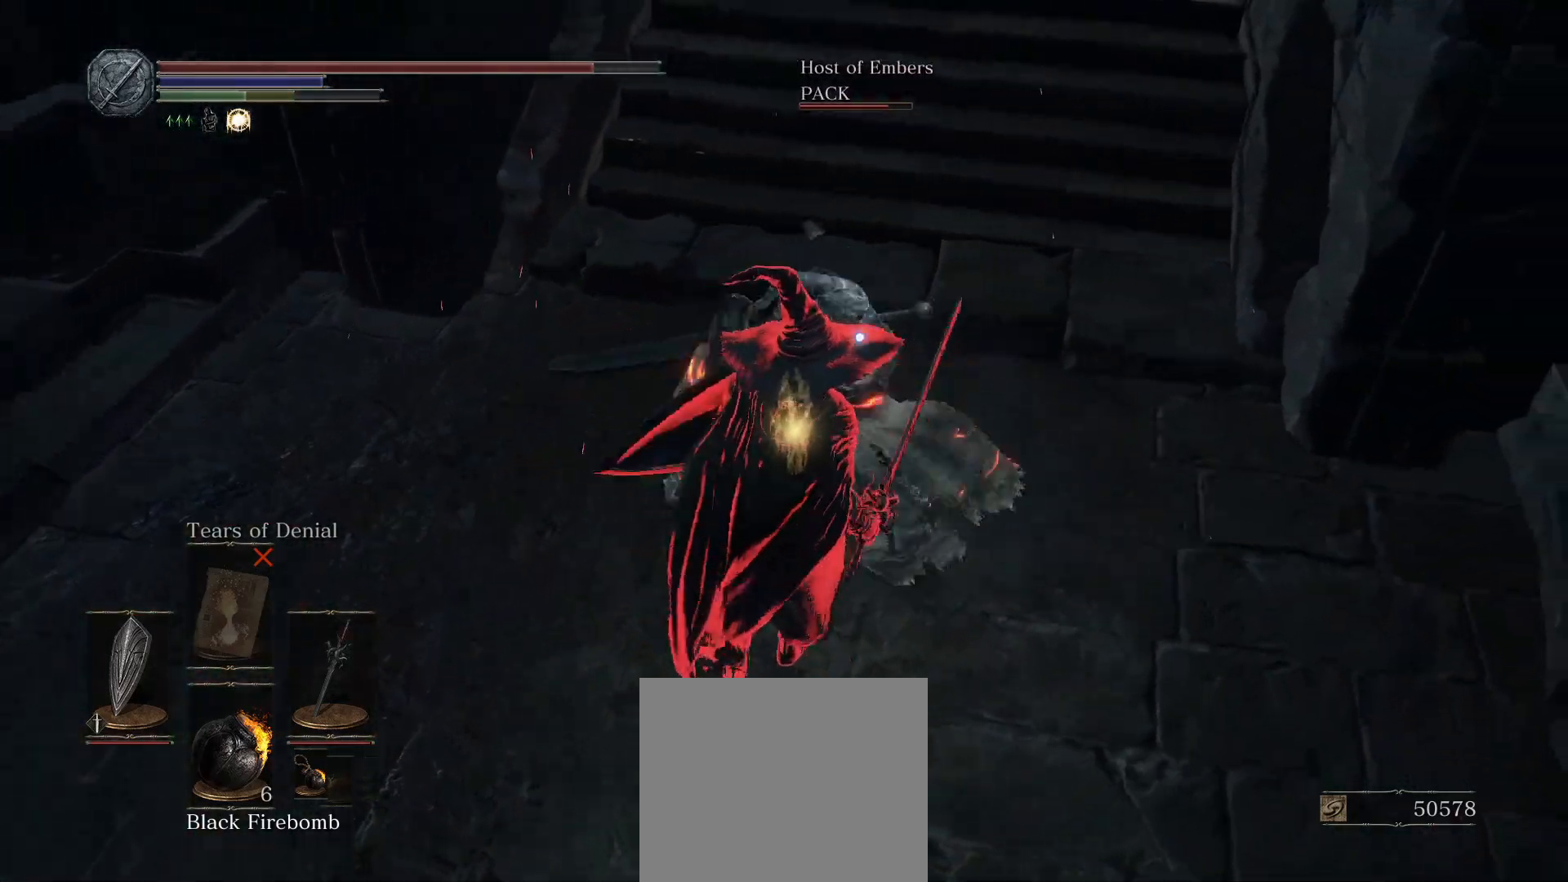
{"buttons": [], "left_stick": "up", "right_stick": "center", "events": [[33, "CIRCLE", "up"], [200, "L1", "up"]]}
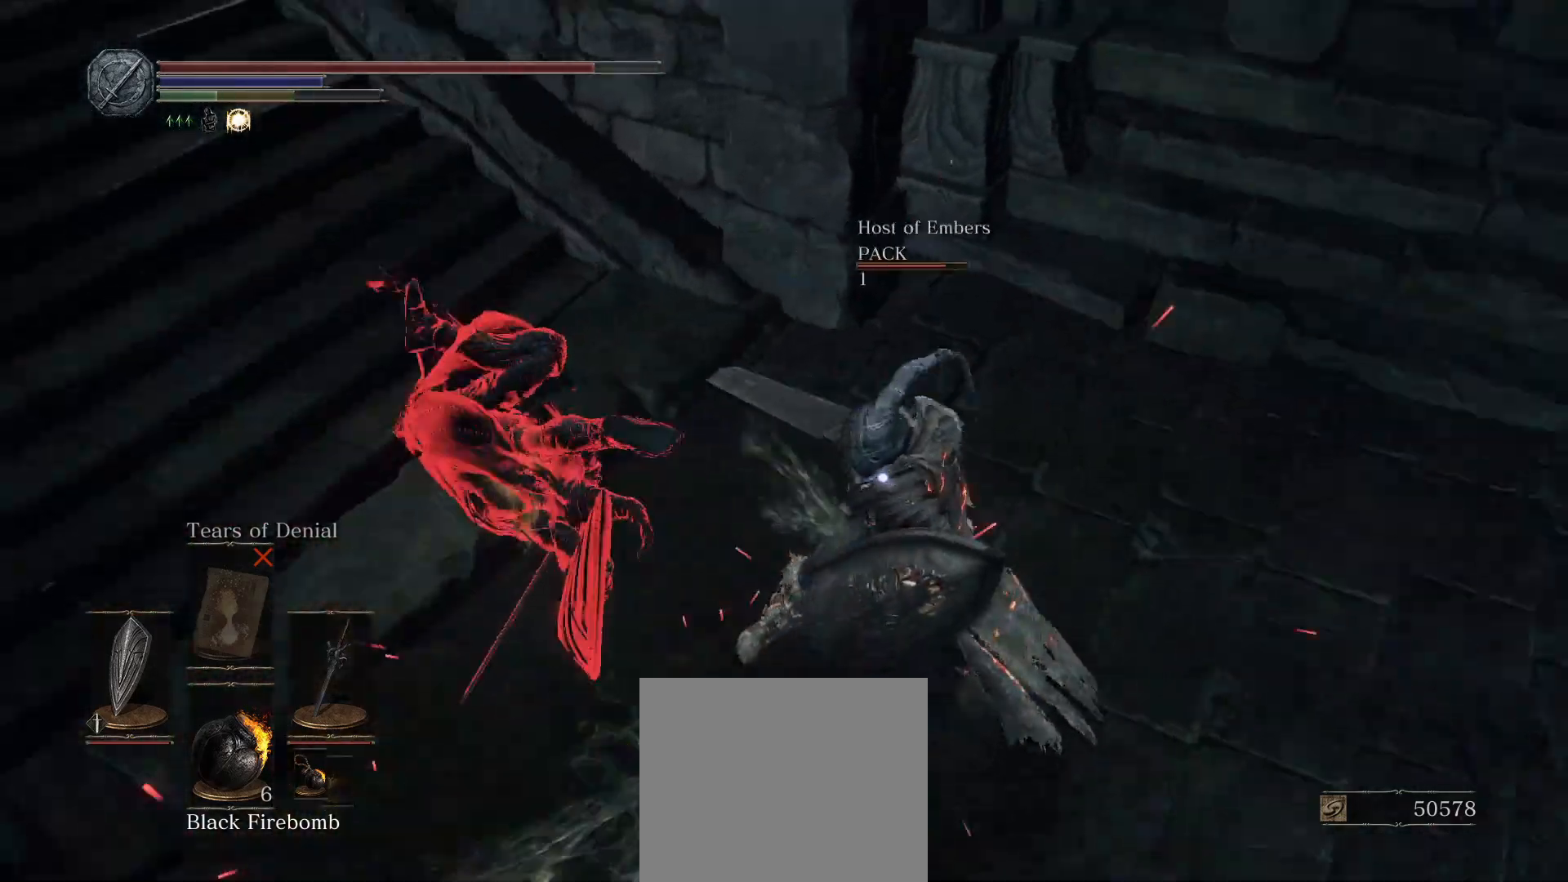
{"buttons": ["L1"], "left_stick": "up", "right_stick": "center", "events": [[483, "L1", "down"]]}
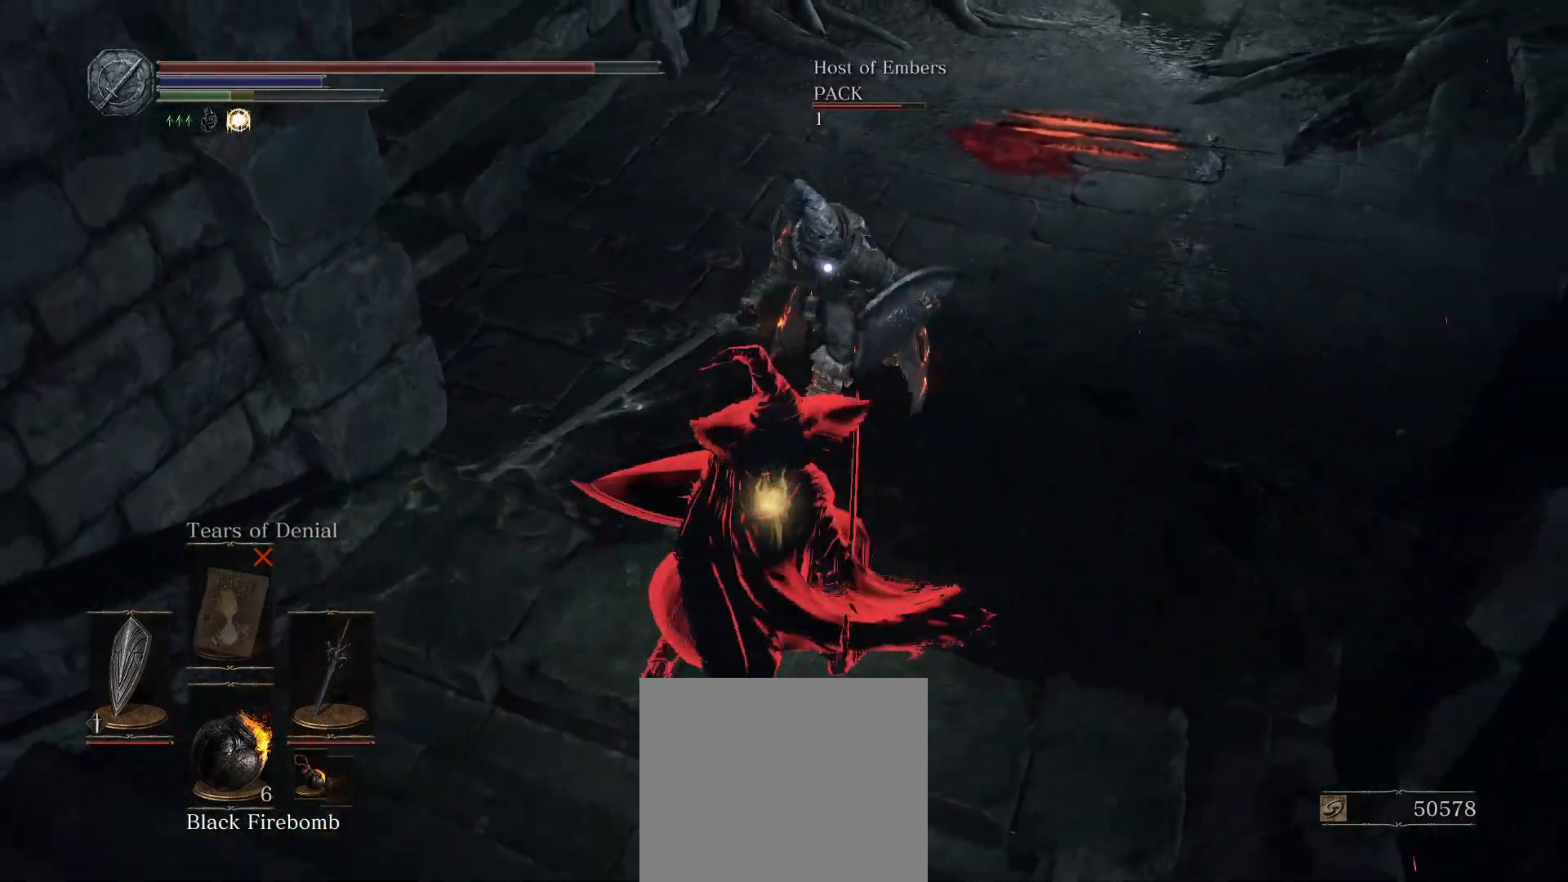
{"buttons": ["L1"], "left_stick": "up-right", "right_stick": "center", "events": [[17, "CIRCLE", "down"], [117, "CIRCLE", "up"], [400, "left_stick", "up-right"]]}
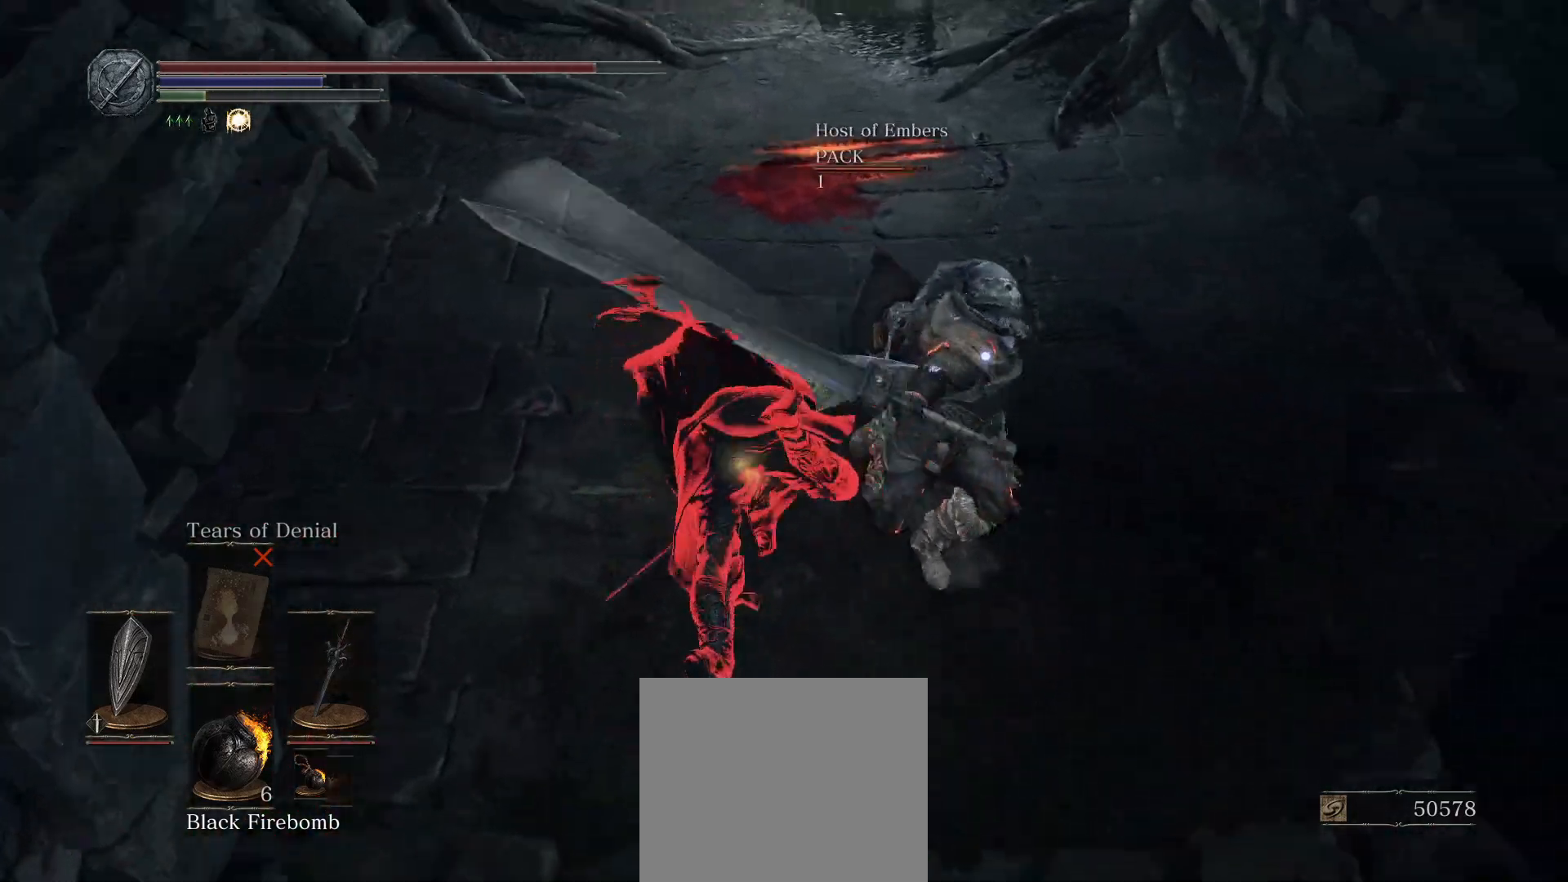
{"buttons": [], "left_stick": "up", "right_stick": "center", "events": [[217, "left_stick", "up"], [300, "L1", "up"]]}
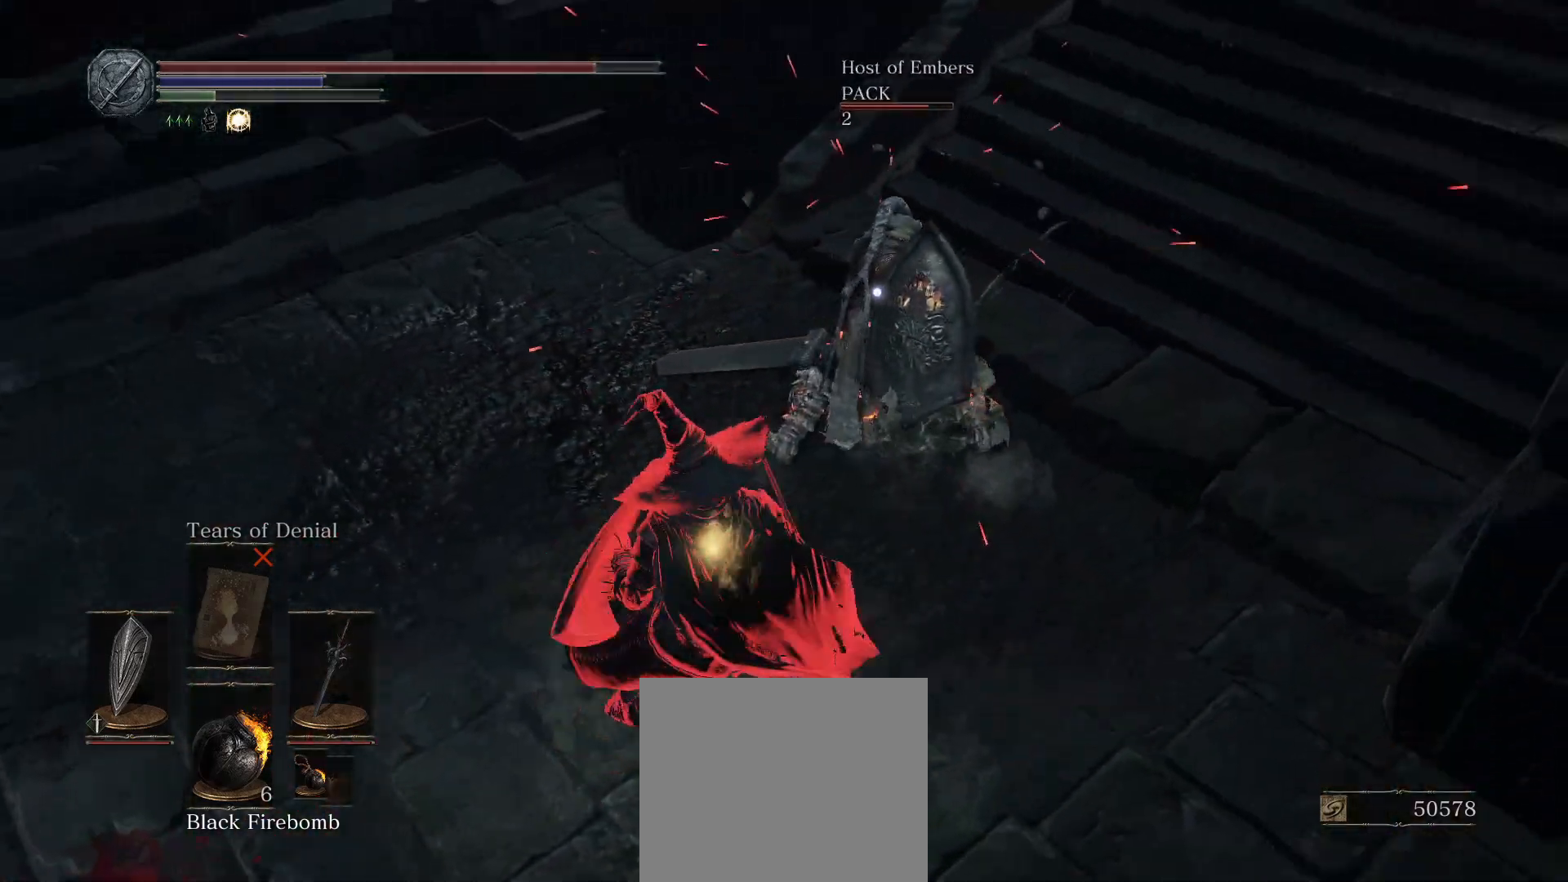
{"buttons": [], "left_stick": "center", "right_stick": "center", "events": [[183, "R1", "down"], [217, "left_stick", "center"], [300, "R1", "up"]]}
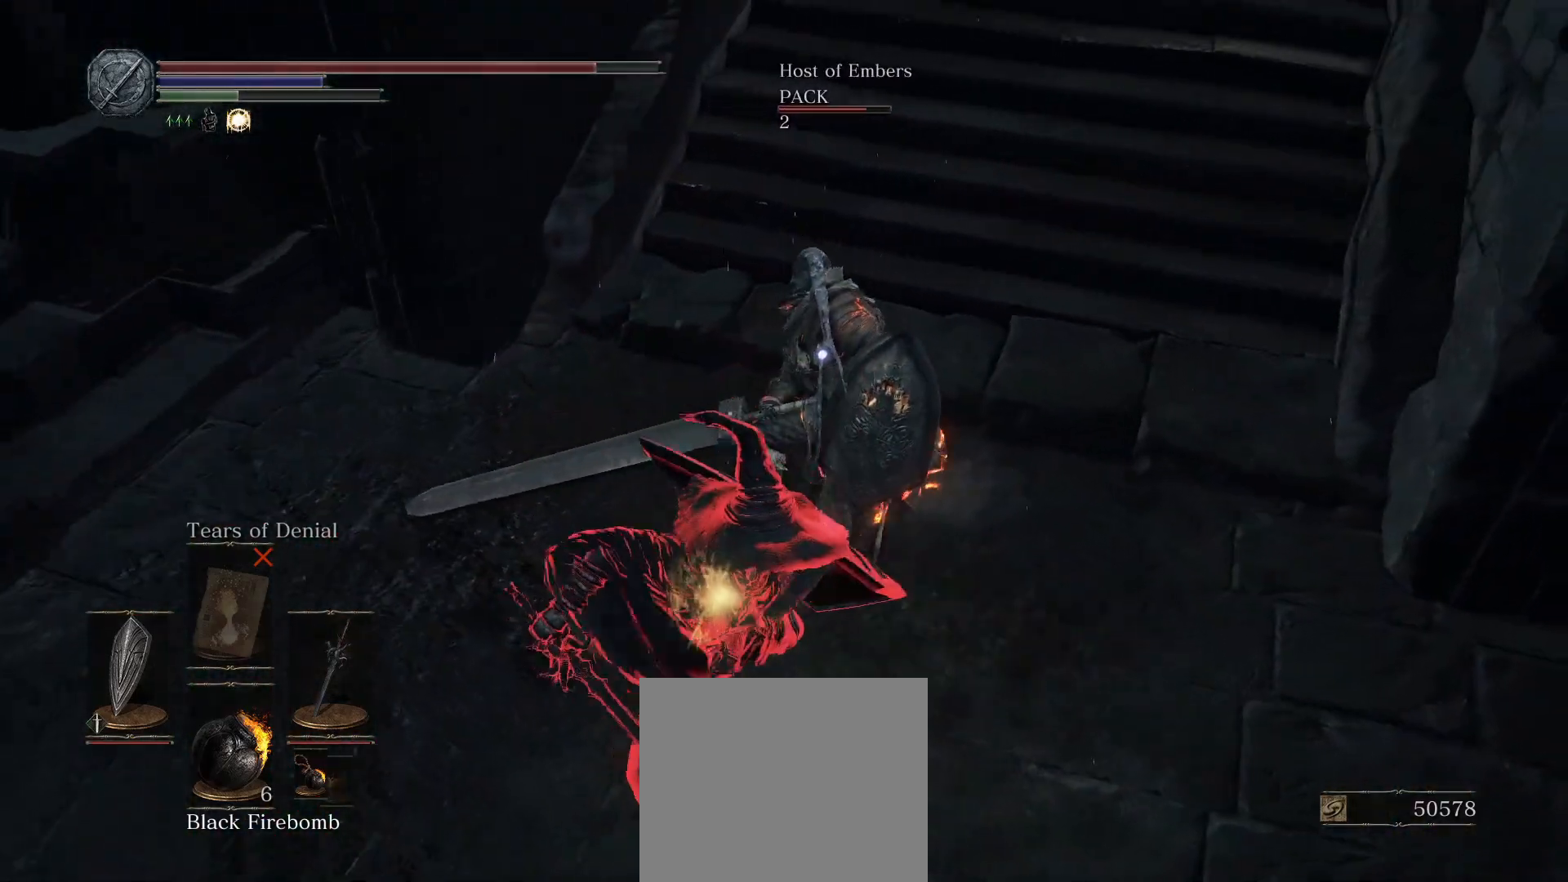
{"buttons": [], "left_stick": "center", "right_stick": "center", "events": []}
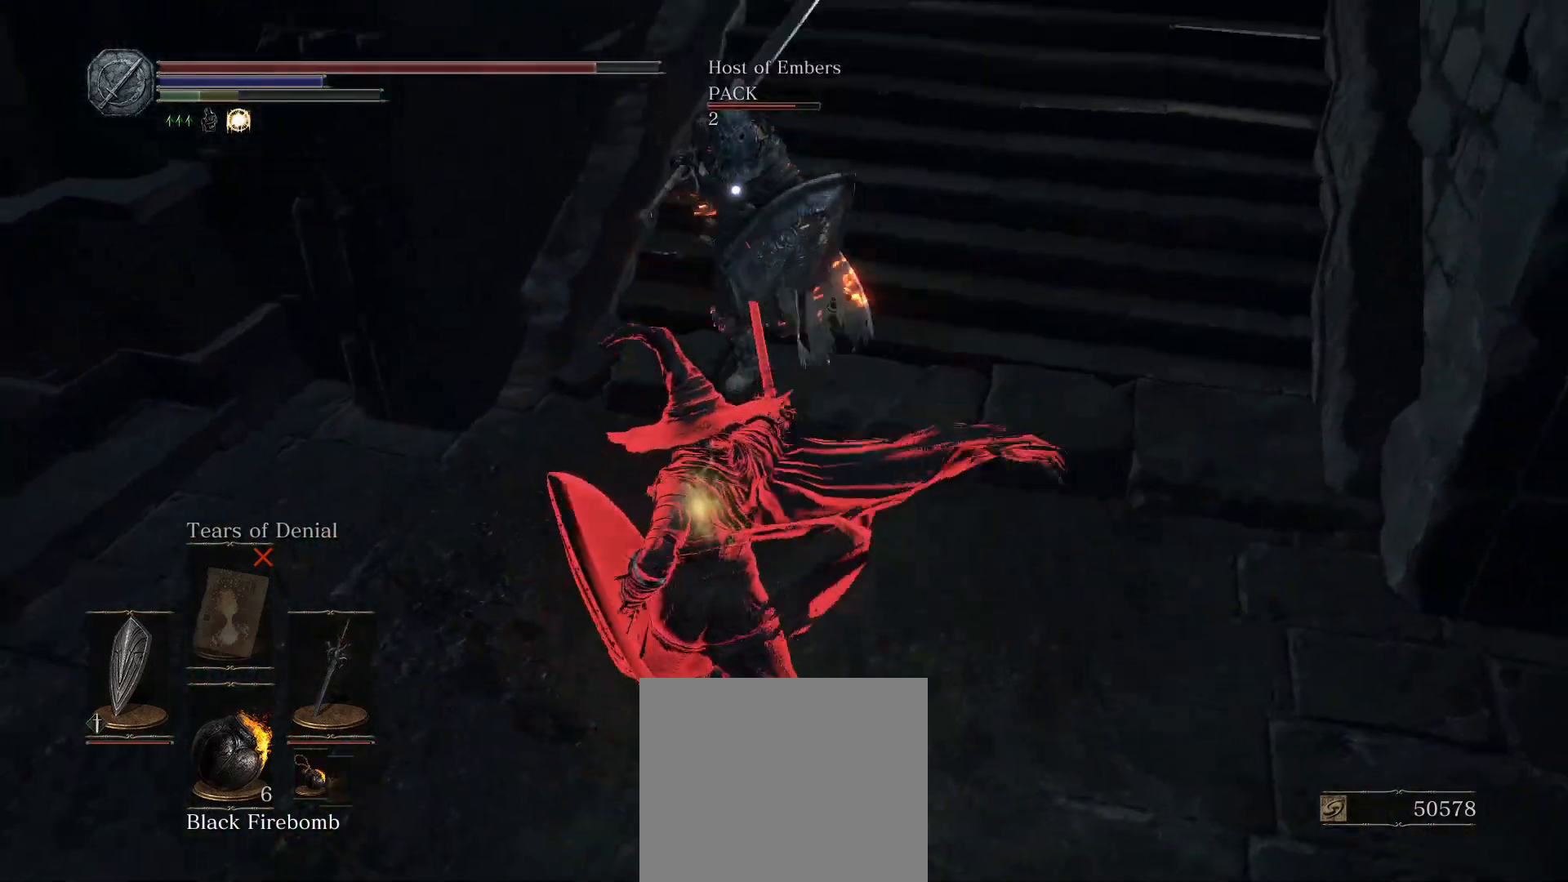
{"buttons": [], "left_stick": "up", "right_stick": "center", "events": [[283, "left_stick", "up"]]}
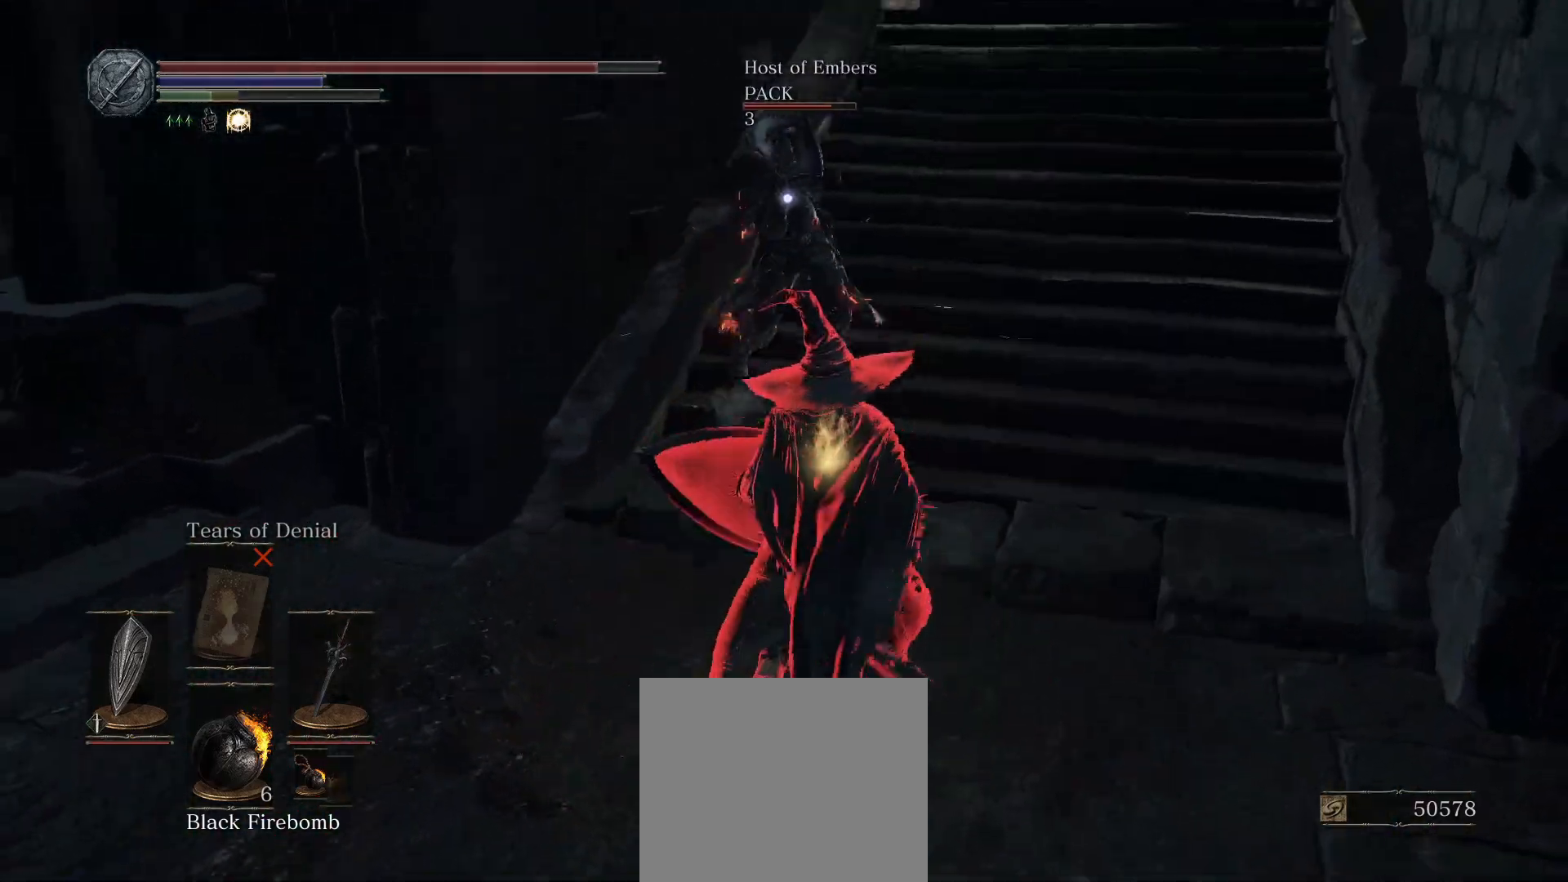
{"buttons": [], "left_stick": "up", "right_stick": "center", "events": []}
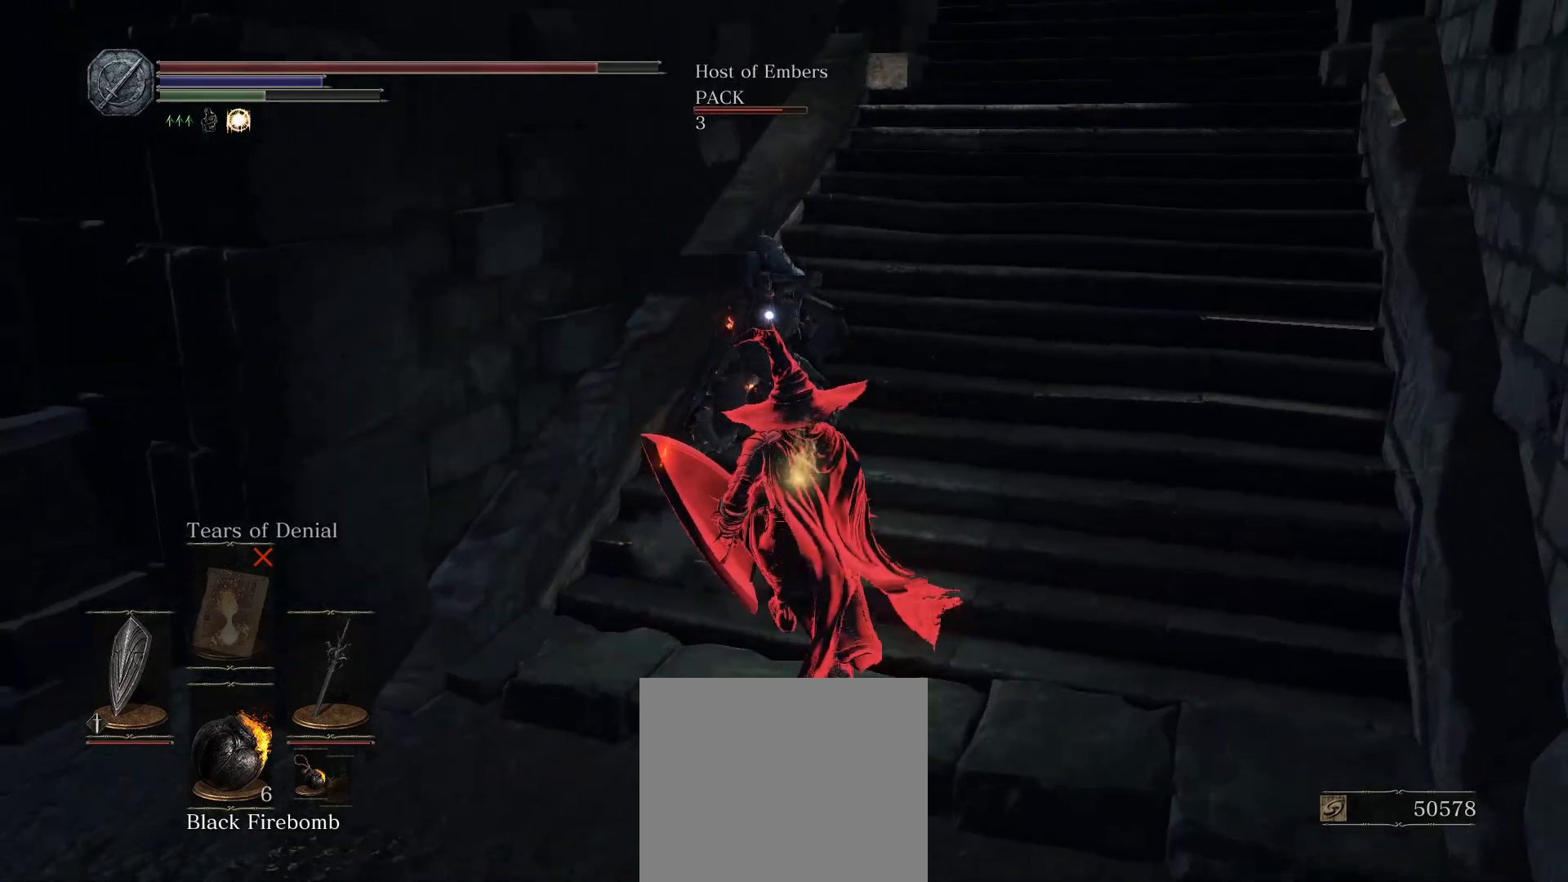
{"buttons": [], "left_stick": "center", "right_stick": "center", "events": [[267, "R1", "down"], [350, "left_stick", "center"], [383, "R1", "up"]]}
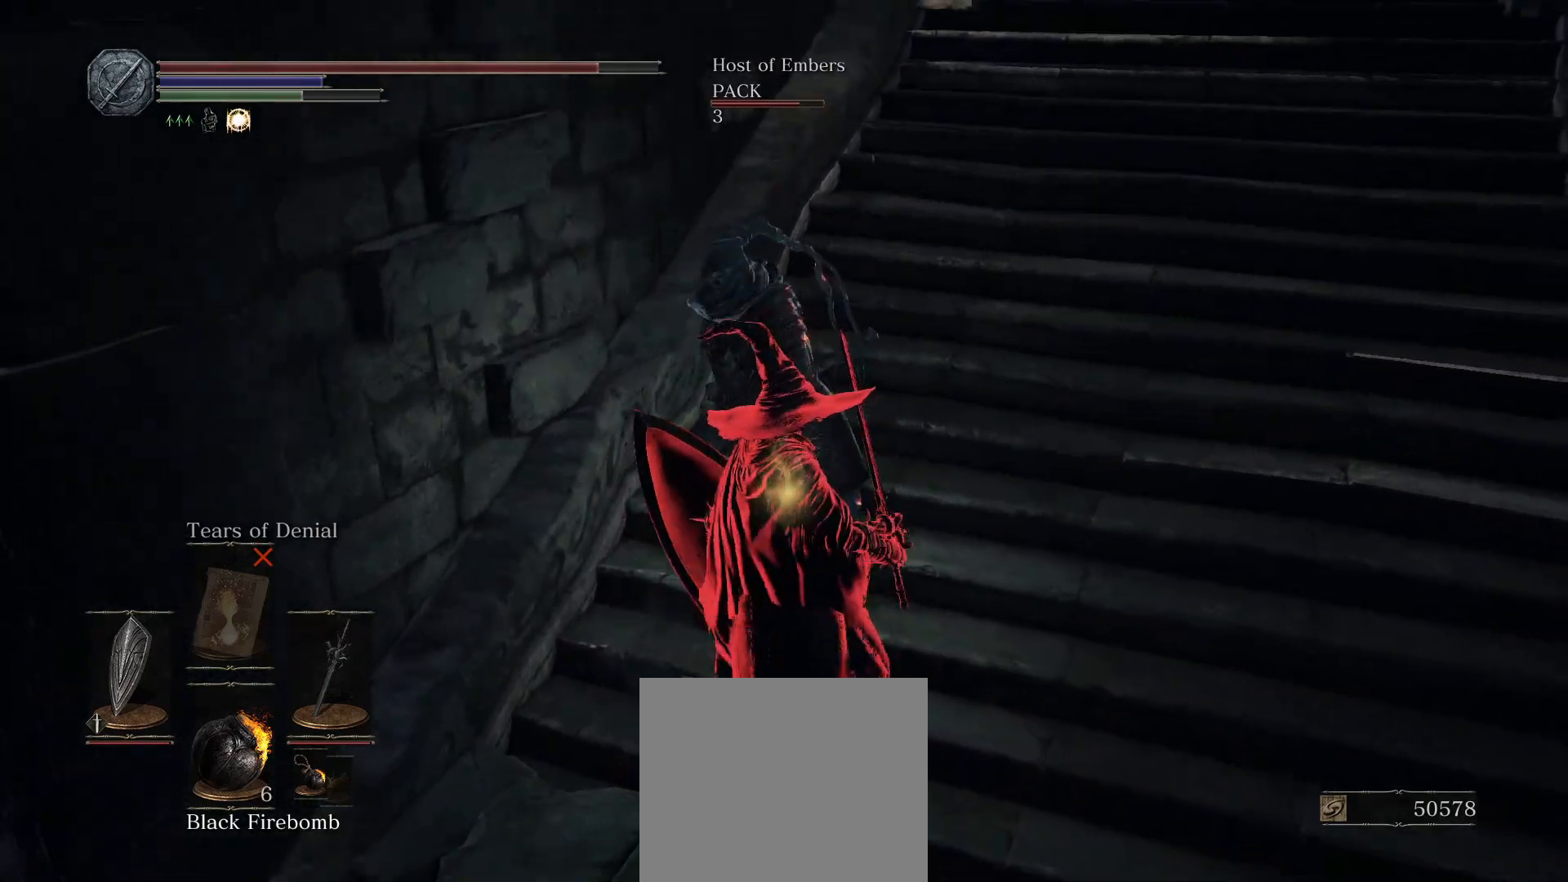
{"buttons": [], "left_stick": "center", "right_stick": "center", "events": []}
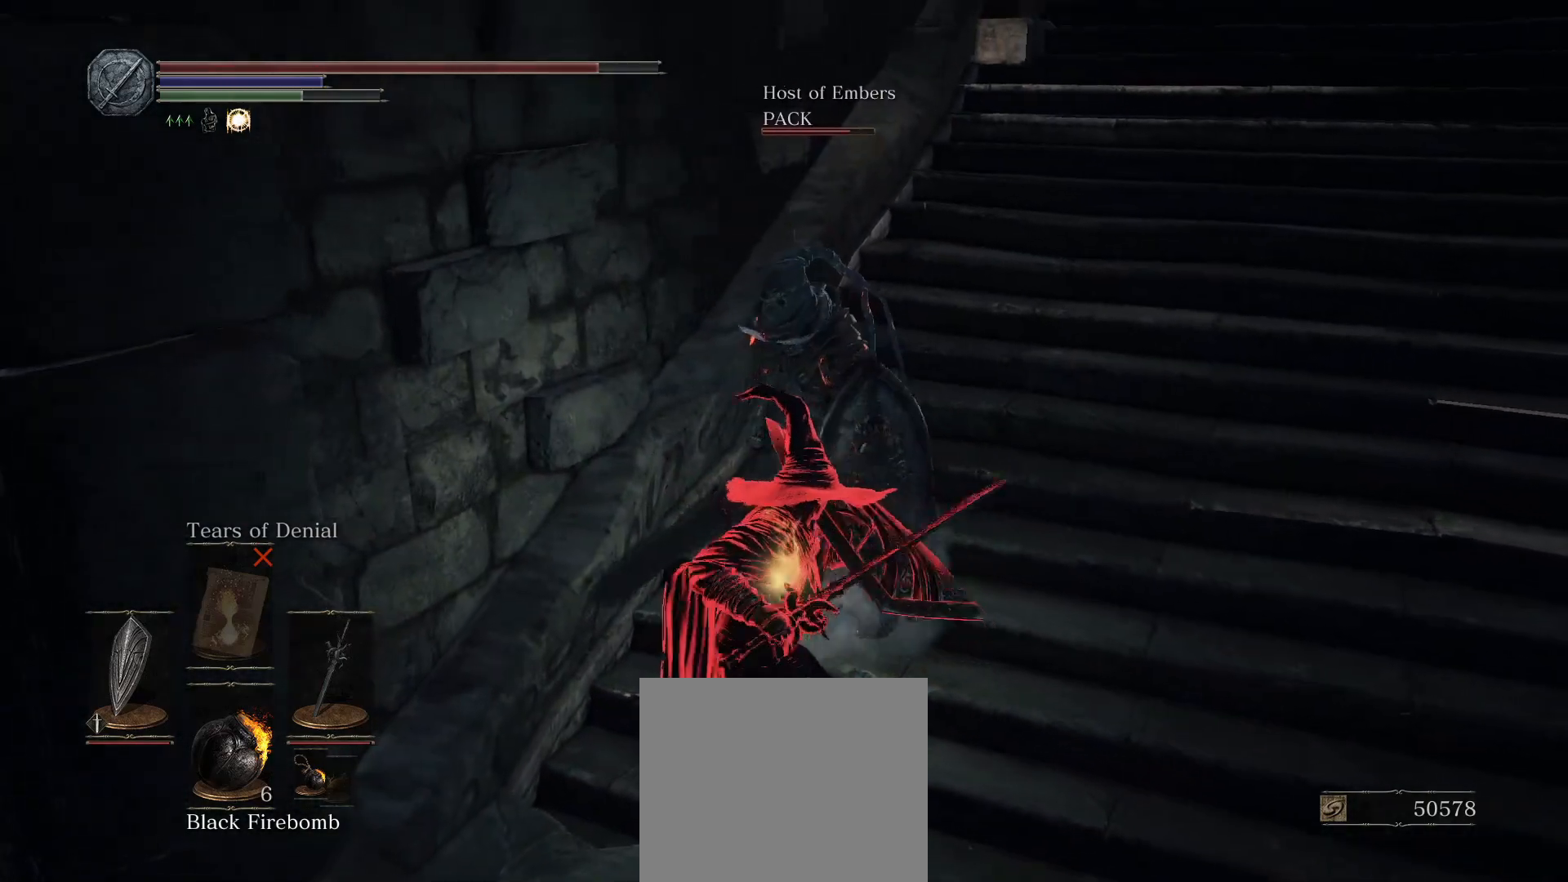
{"buttons": [], "left_stick": "center", "right_stick": "center", "events": []}
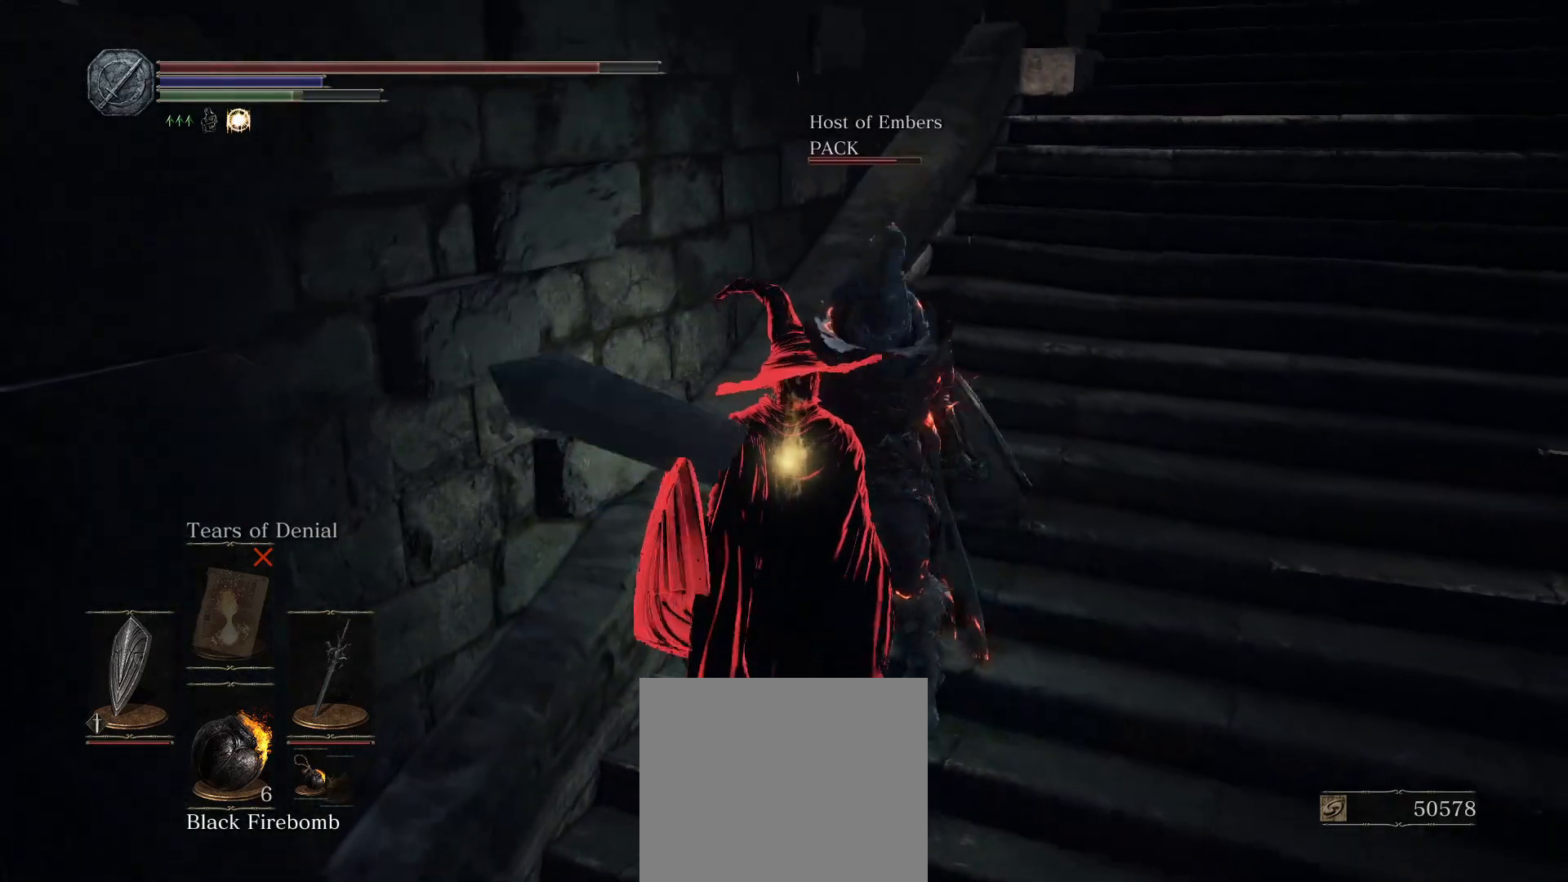
{"buttons": [], "left_stick": "center", "right_stick": "center", "events": []}
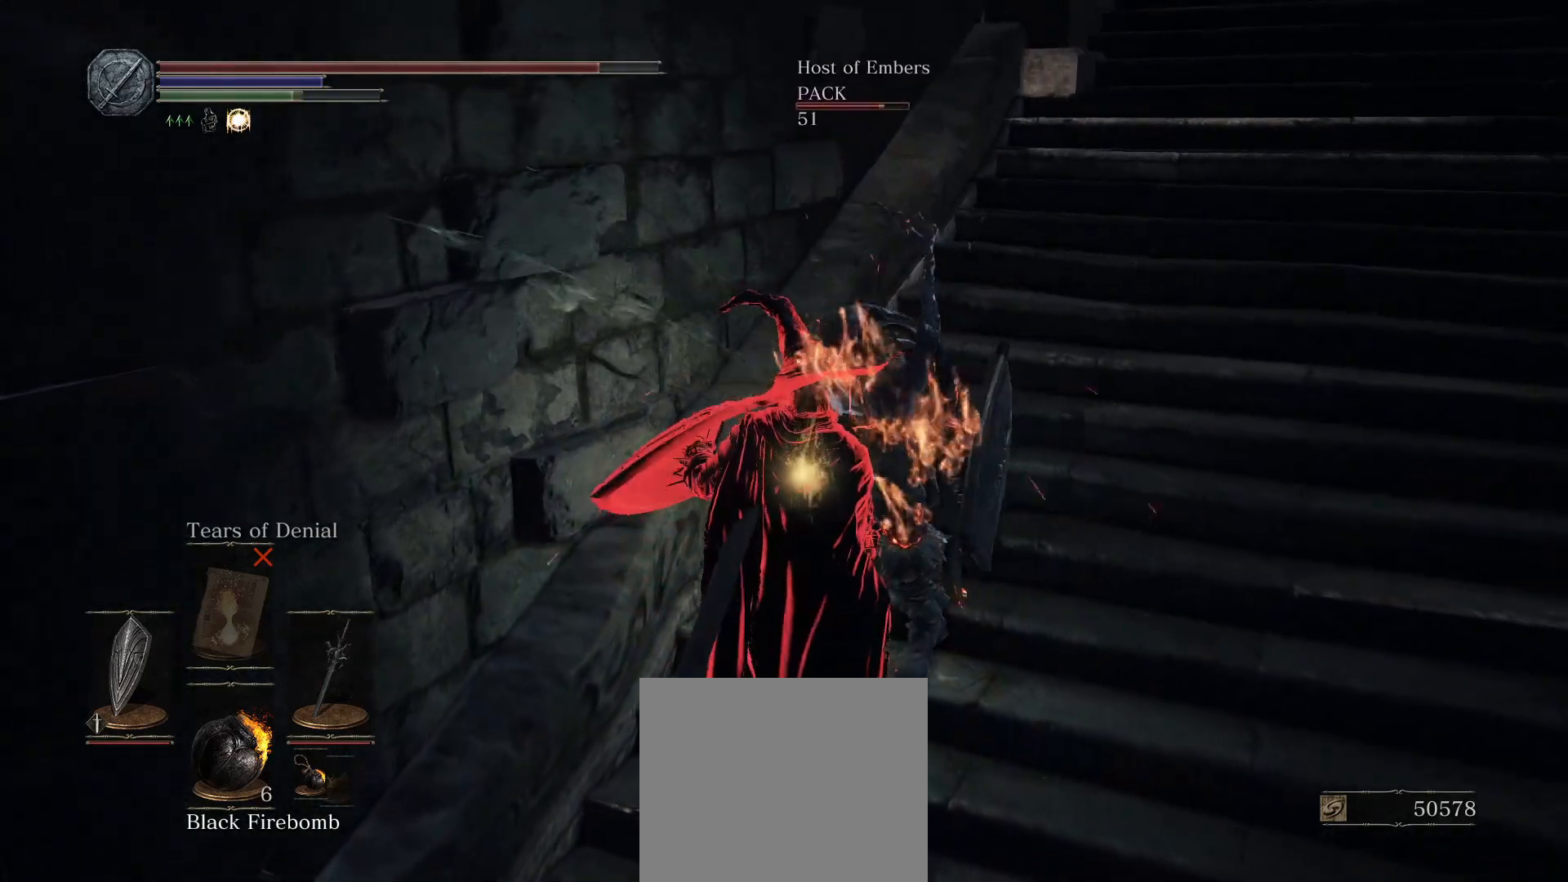
{"buttons": [], "left_stick": "center", "right_stick": "center", "events": []}